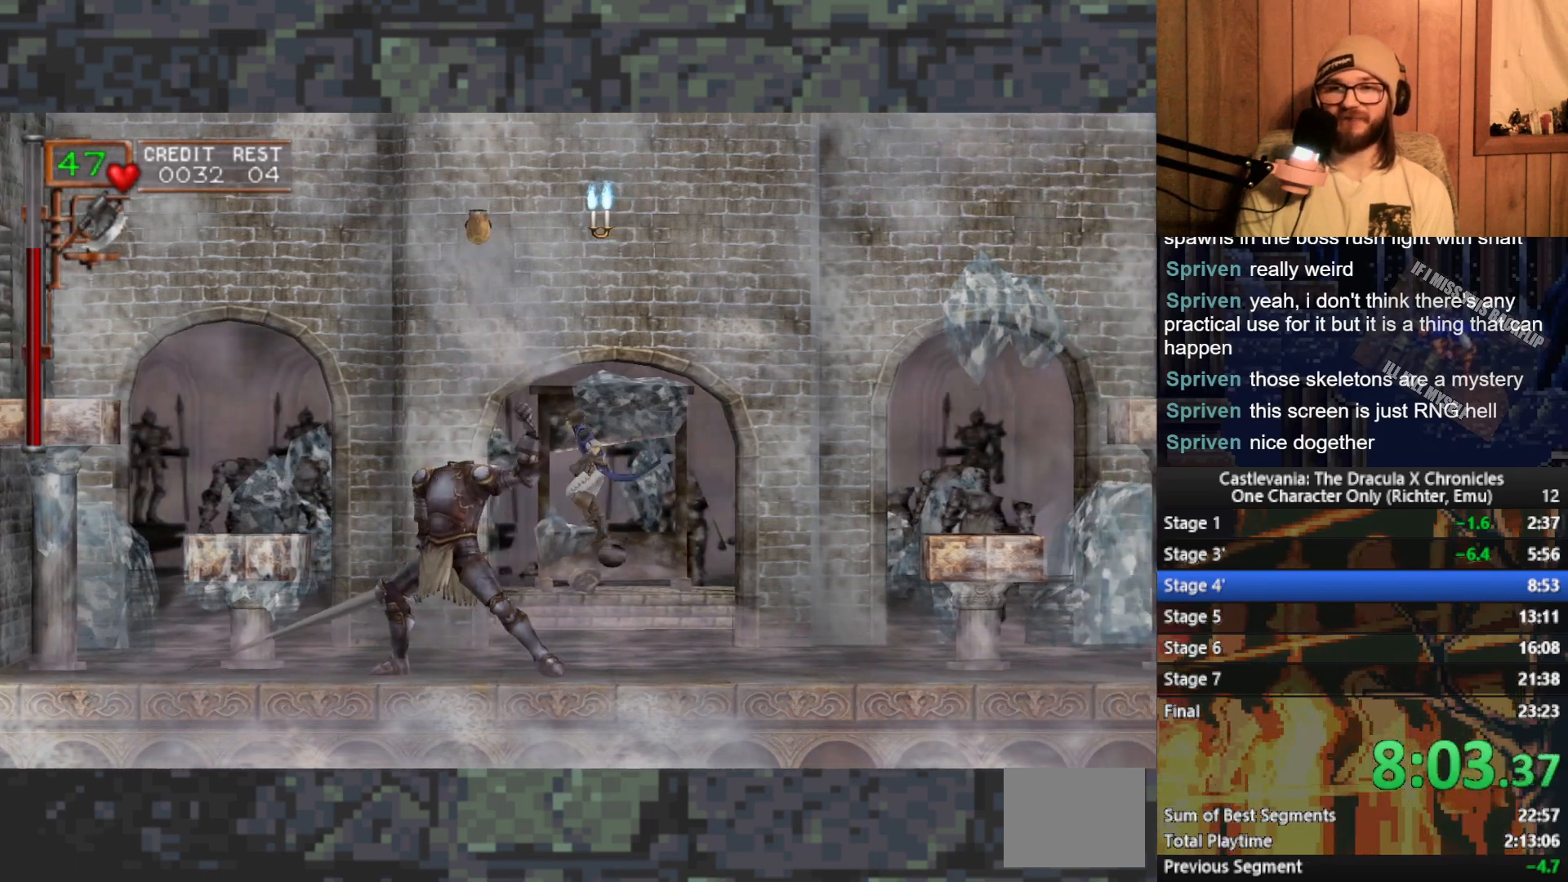
Gameplay with a controller (Xbox layout); each line is a JSON object with the inputs held at the frame after it. "events" lists button and stick changes between this image and that frame as [ms after this image, input, new state], when the widget could be followed in between. Not read: right_stick.
{"buttons": ["X"], "left_stick": "right", "events": [[167, "A", "down"], [283, "A", "up"], [417, "left_stick", "right"], [467, "X", "down"]]}
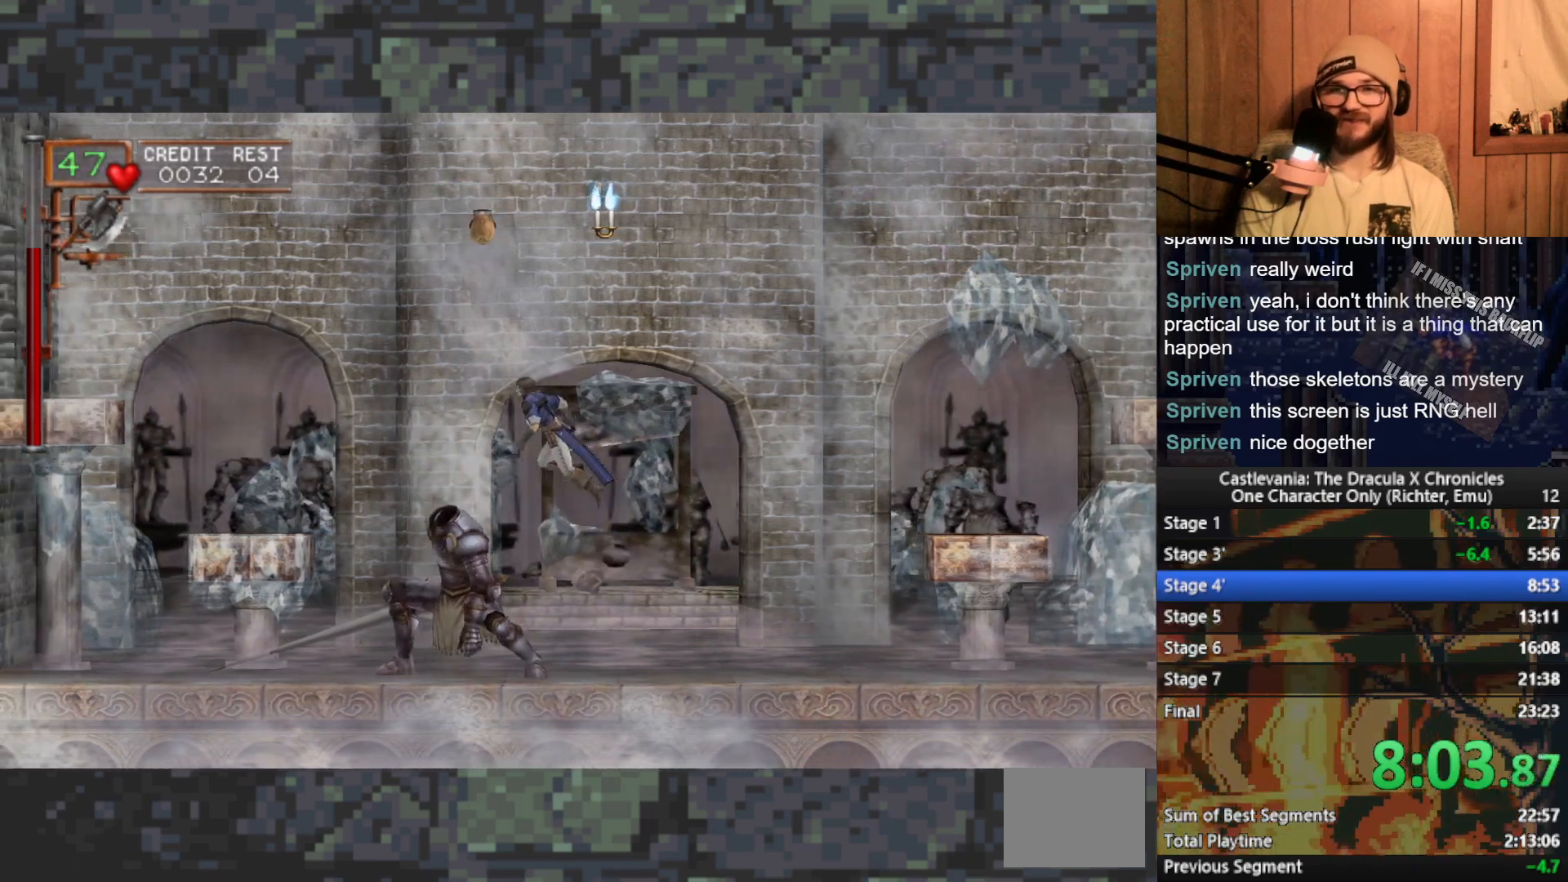
{"buttons": ["A"], "left_stick": "right", "events": [[33, "X", "up"], [500, "A", "down"]]}
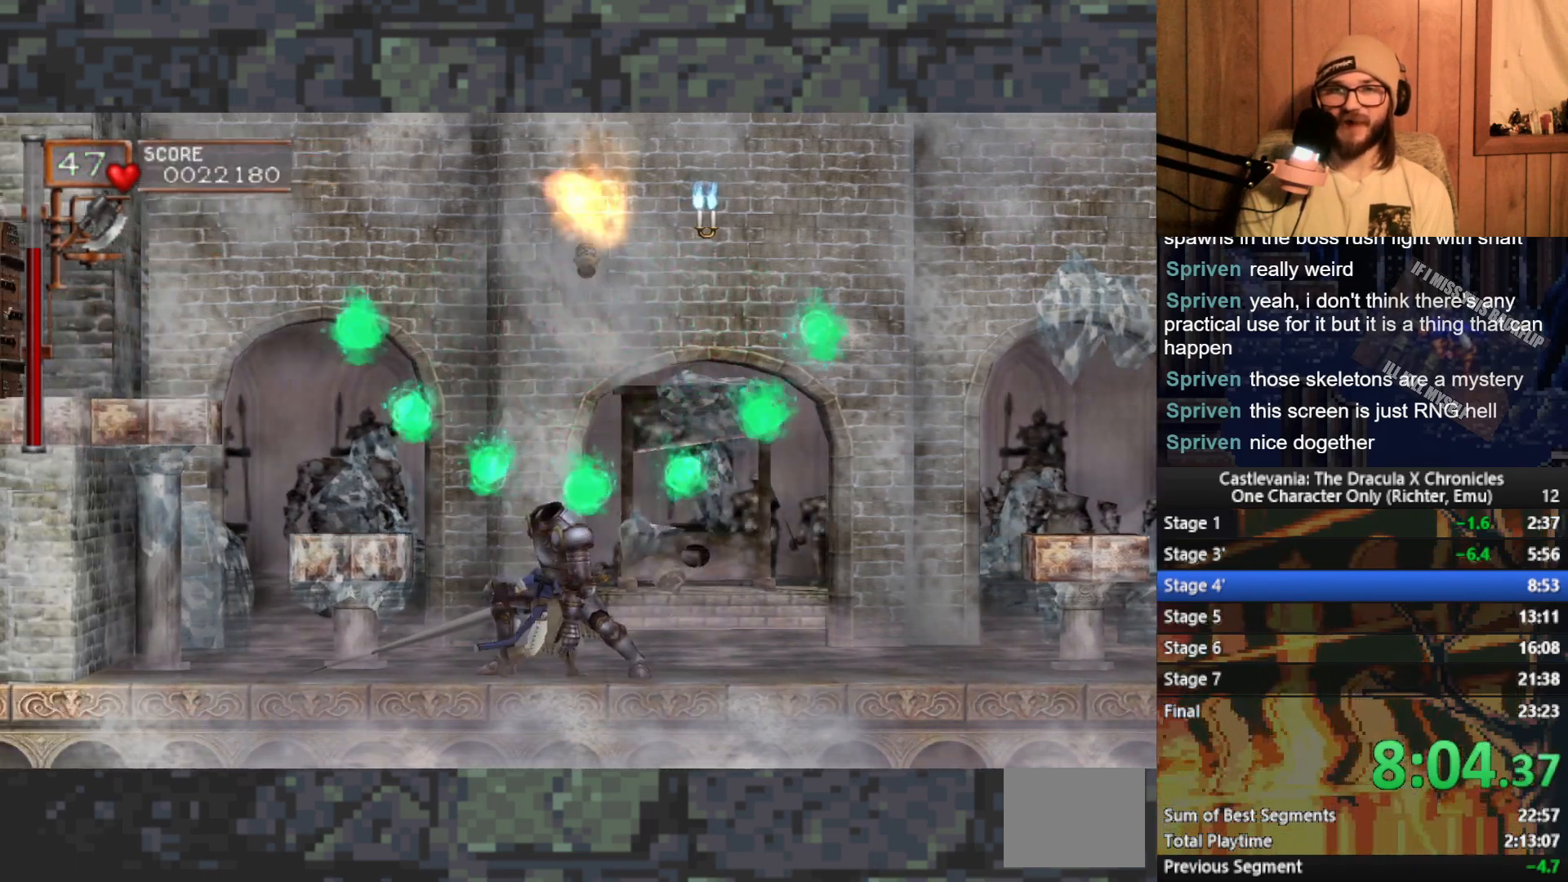
{"buttons": [], "left_stick": "center", "events": [[50, "A", "up"], [167, "left_stick", "center"]]}
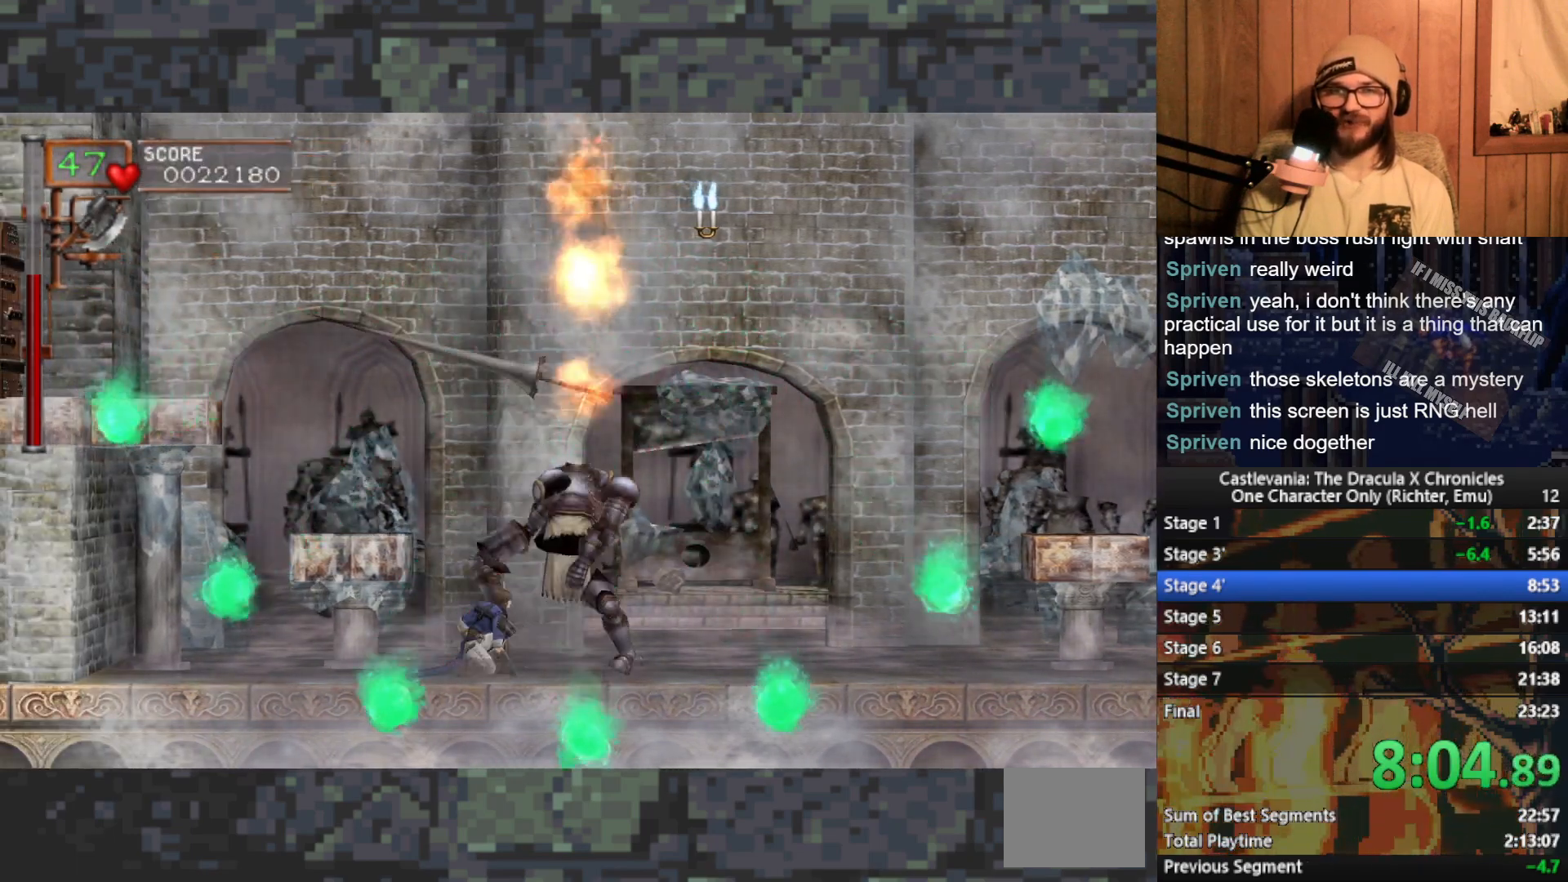
{"buttons": [], "left_stick": "right", "events": [[50, "left_stick", "right"]]}
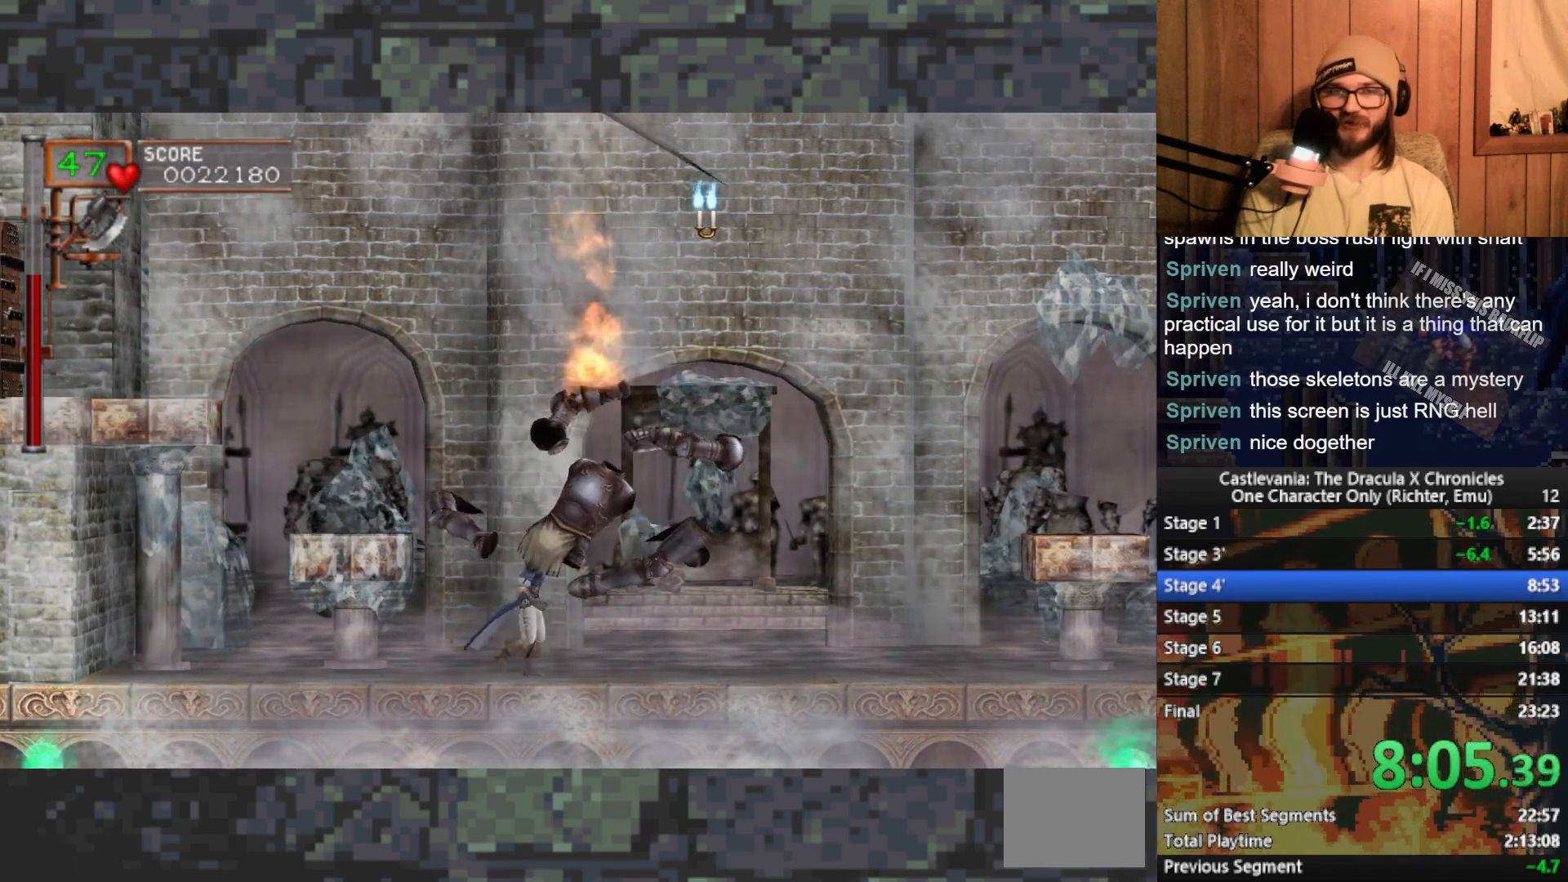
{"buttons": [], "left_stick": "left", "events": [[300, "left_stick", "center"], [350, "left_stick", "left"]]}
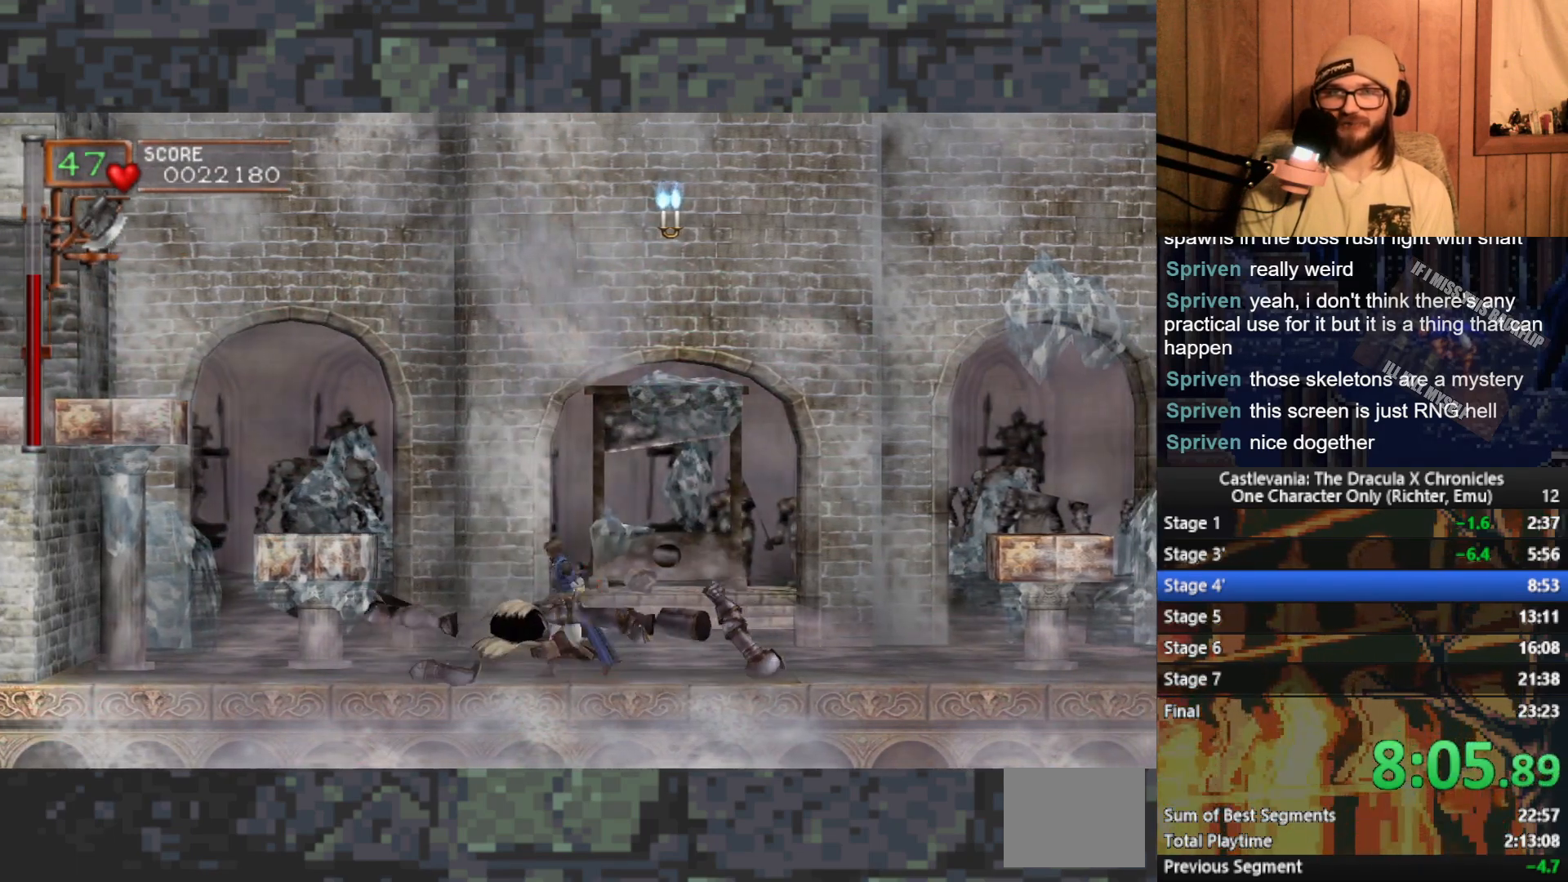
{"buttons": [], "left_stick": "center", "events": [[17, "left_stick", "center"]]}
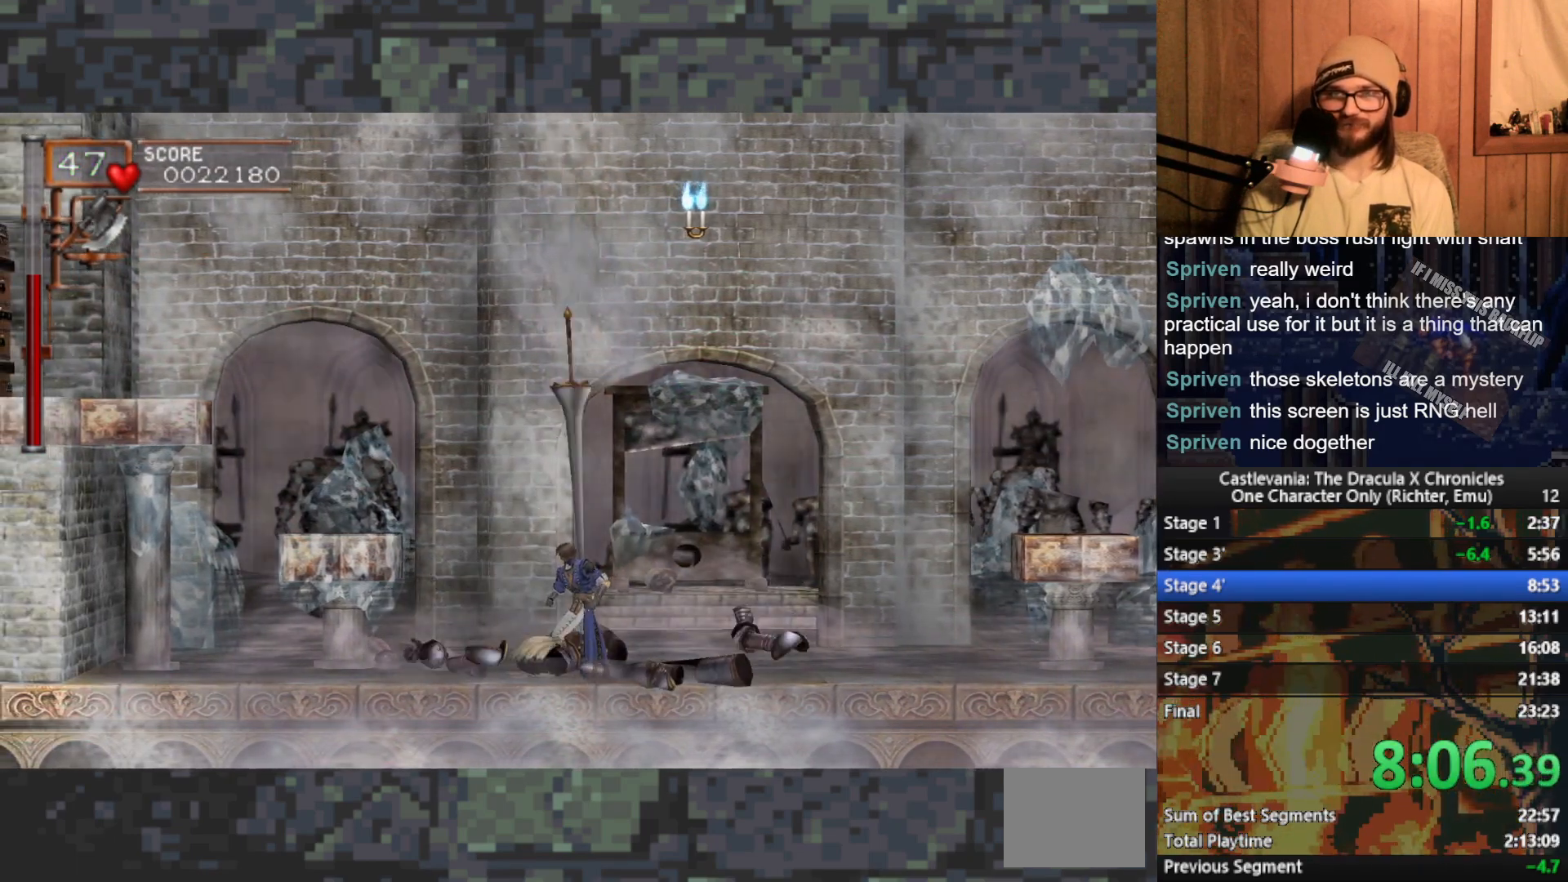
{"buttons": [], "left_stick": "right", "events": [[100, "left_stick", "left"], [183, "left_stick", "center"], [300, "left_stick", "down"], [400, "left_stick", "center"], [500, "left_stick", "right"]]}
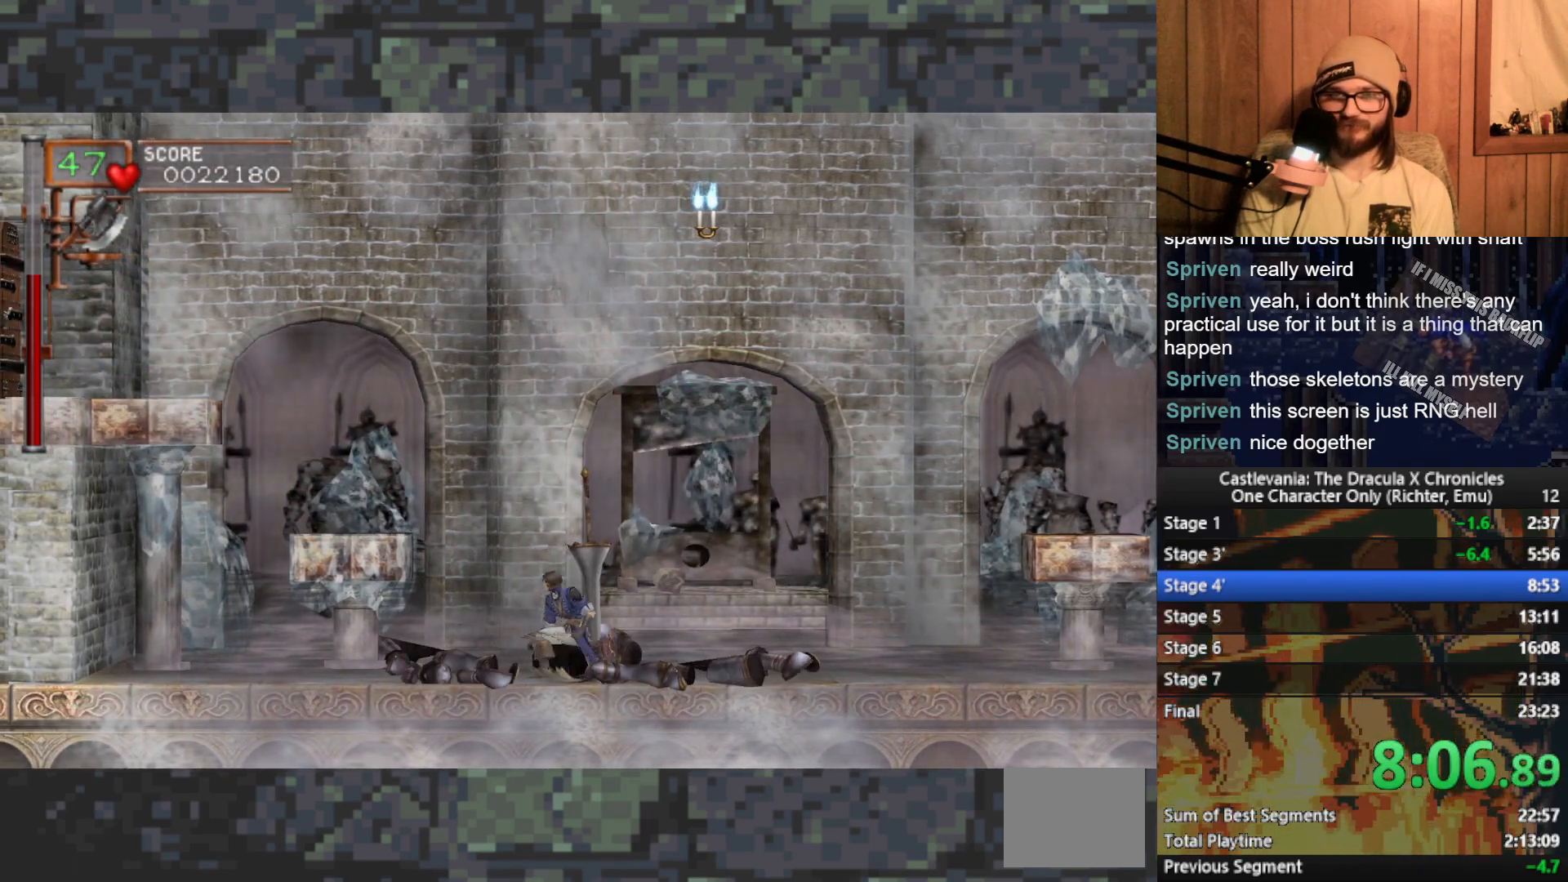
{"buttons": [], "left_stick": "center", "events": [[117, "left_stick", "center"], [233, "left_stick", "down"], [333, "left_stick", "center"], [417, "left_stick", "down"], [483, "left_stick", "center"]]}
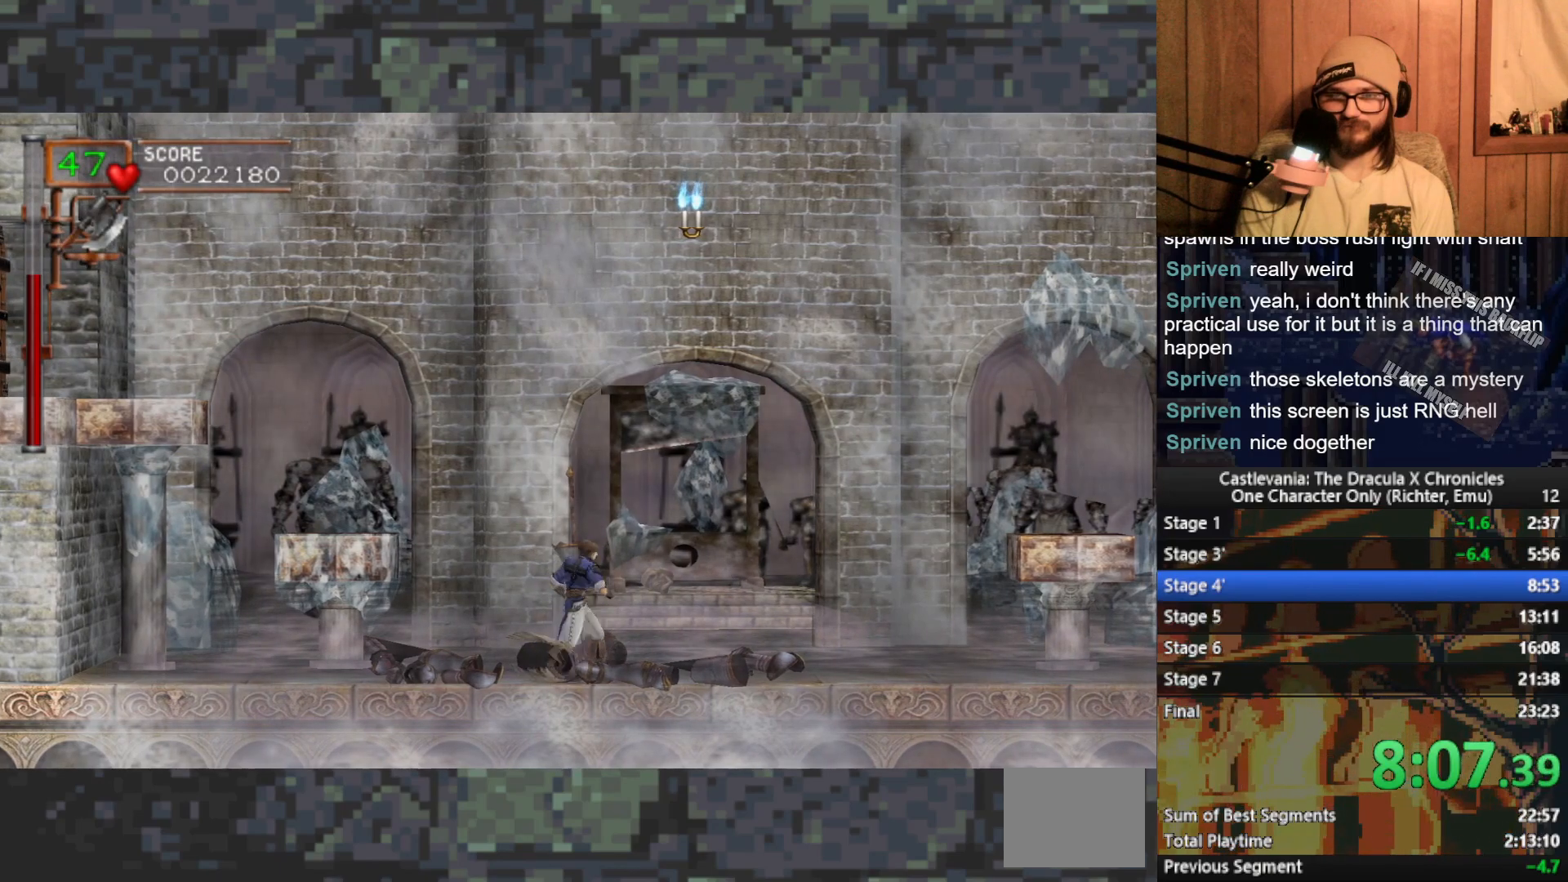
{"buttons": [], "left_stick": "down", "events": [[83, "left_stick", "down"], [167, "left_stick", "center"], [250, "left_stick", "down"], [333, "left_stick", "center"], [417, "left_stick", "down"]]}
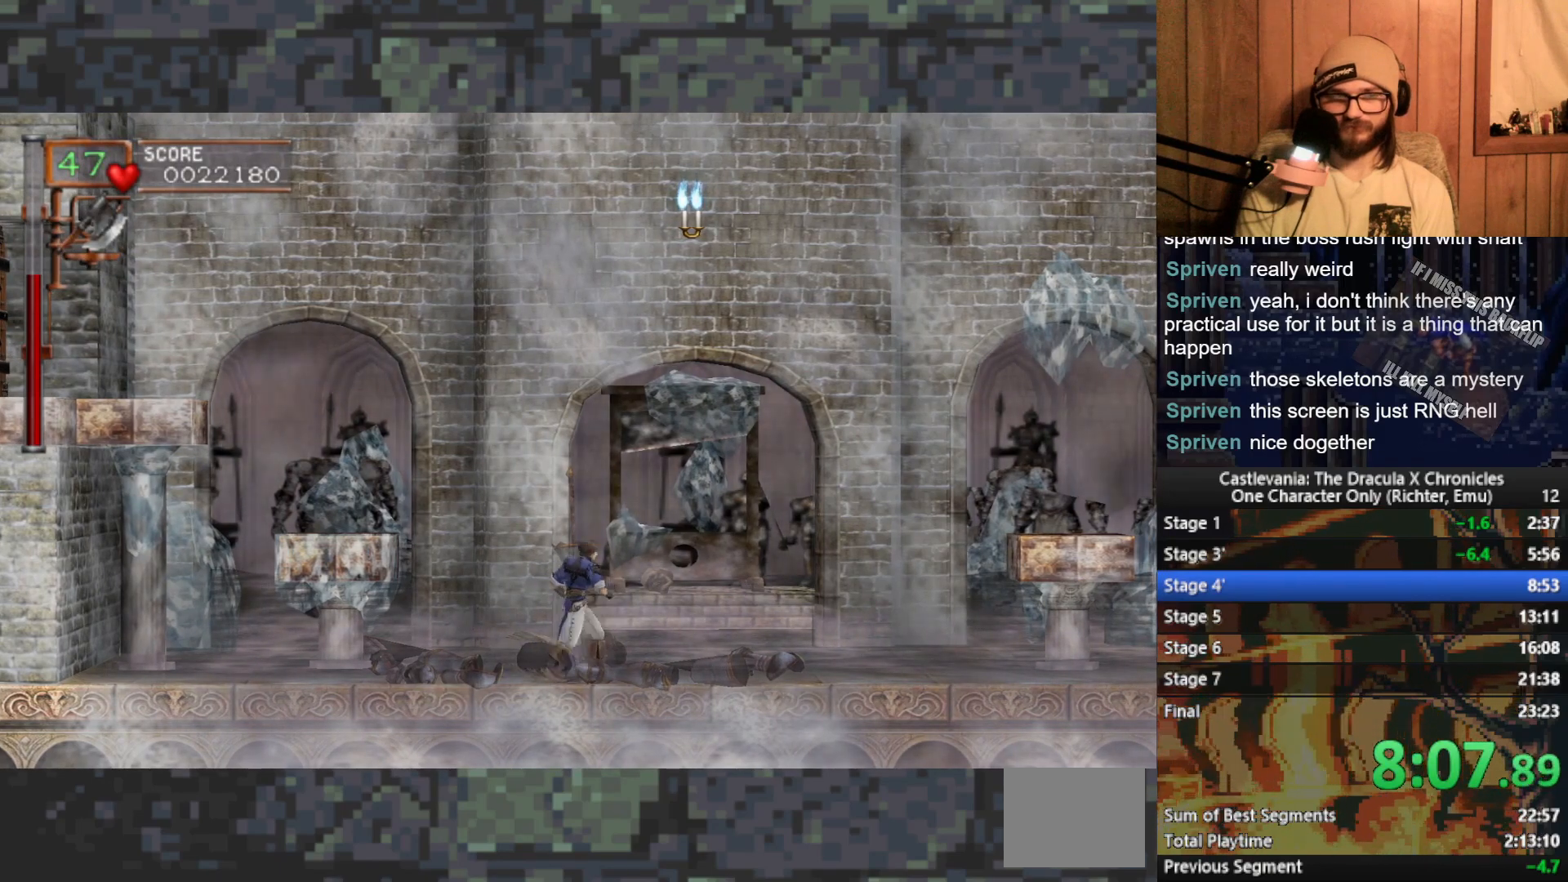
{"buttons": [], "left_stick": "center", "events": [[17, "left_stick", "center"], [100, "left_stick", "down"], [183, "left_stick", "center"], [300, "left_stick", "down"], [367, "left_stick", "center"]]}
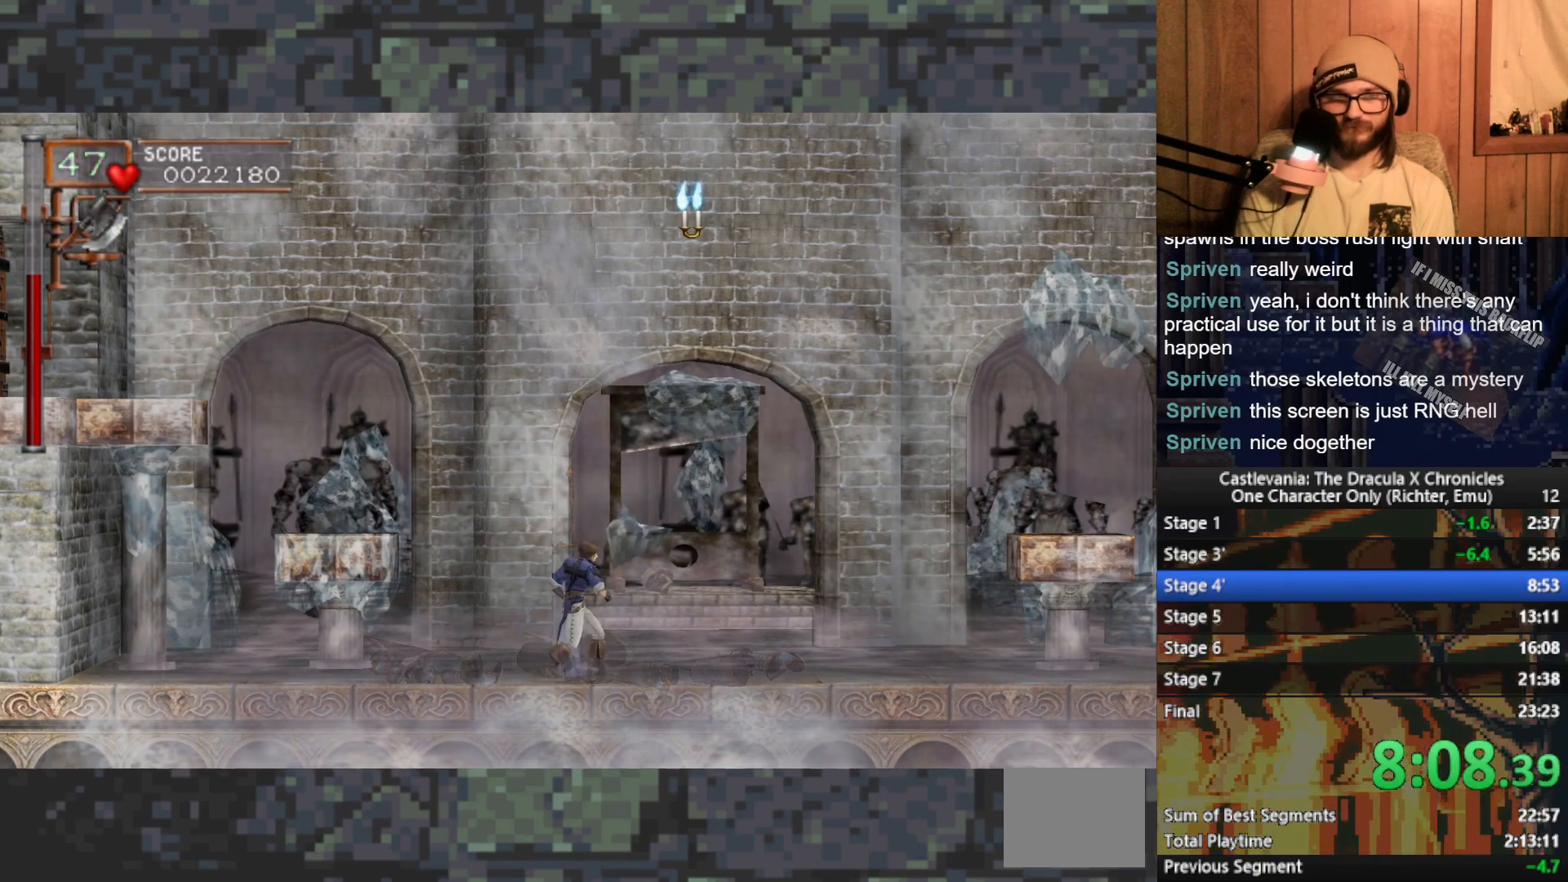
{"buttons": [], "left_stick": "right", "events": [[183, "left_stick", "right"]]}
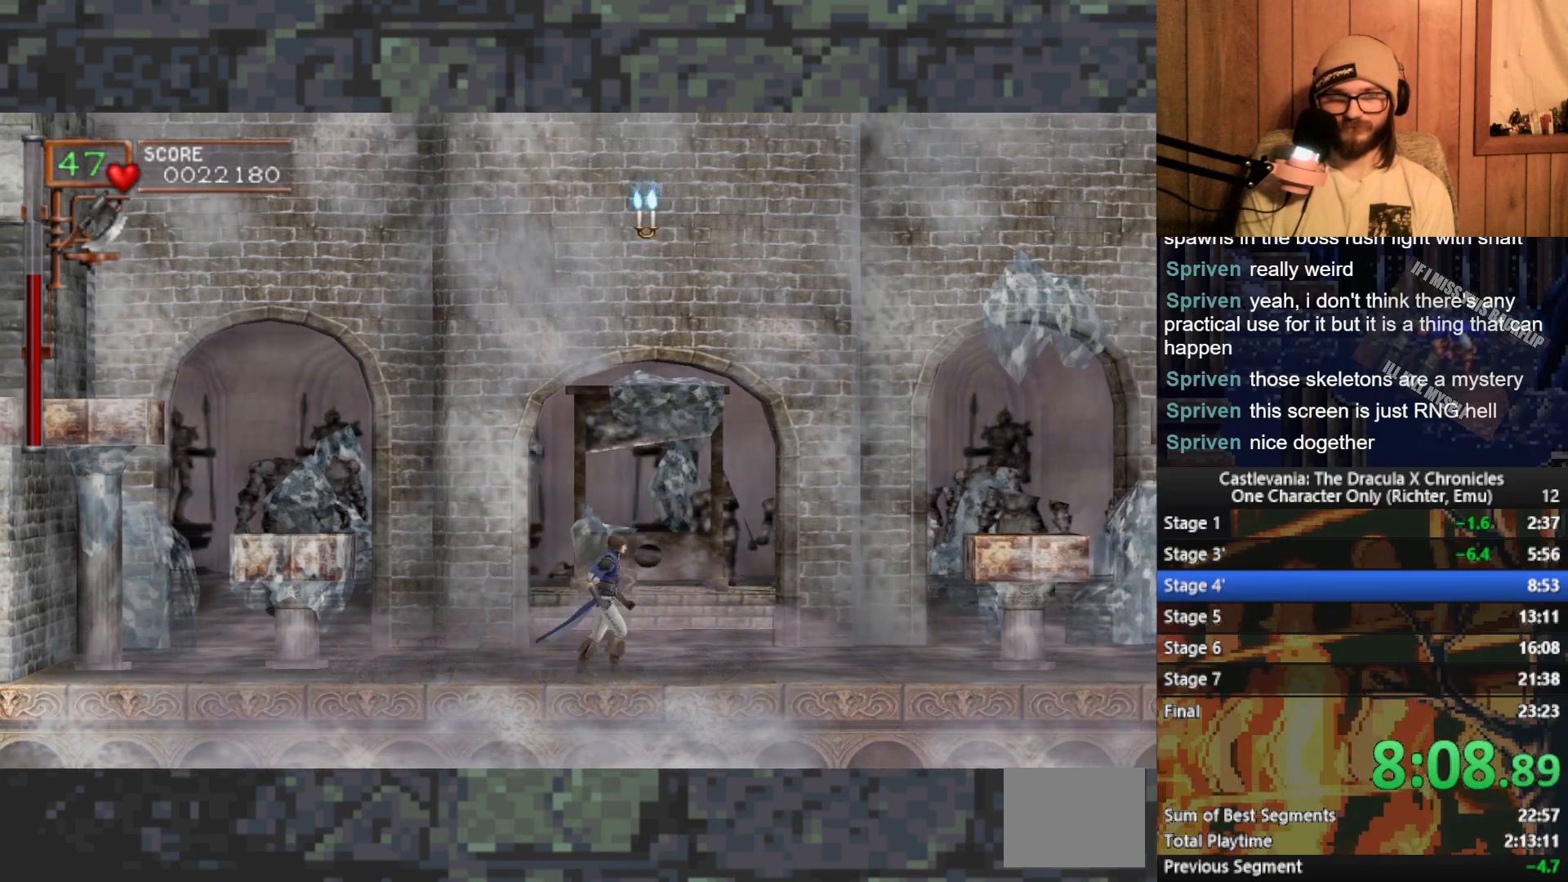
{"buttons": [], "left_stick": "left", "events": [[317, "left_stick", "left"]]}
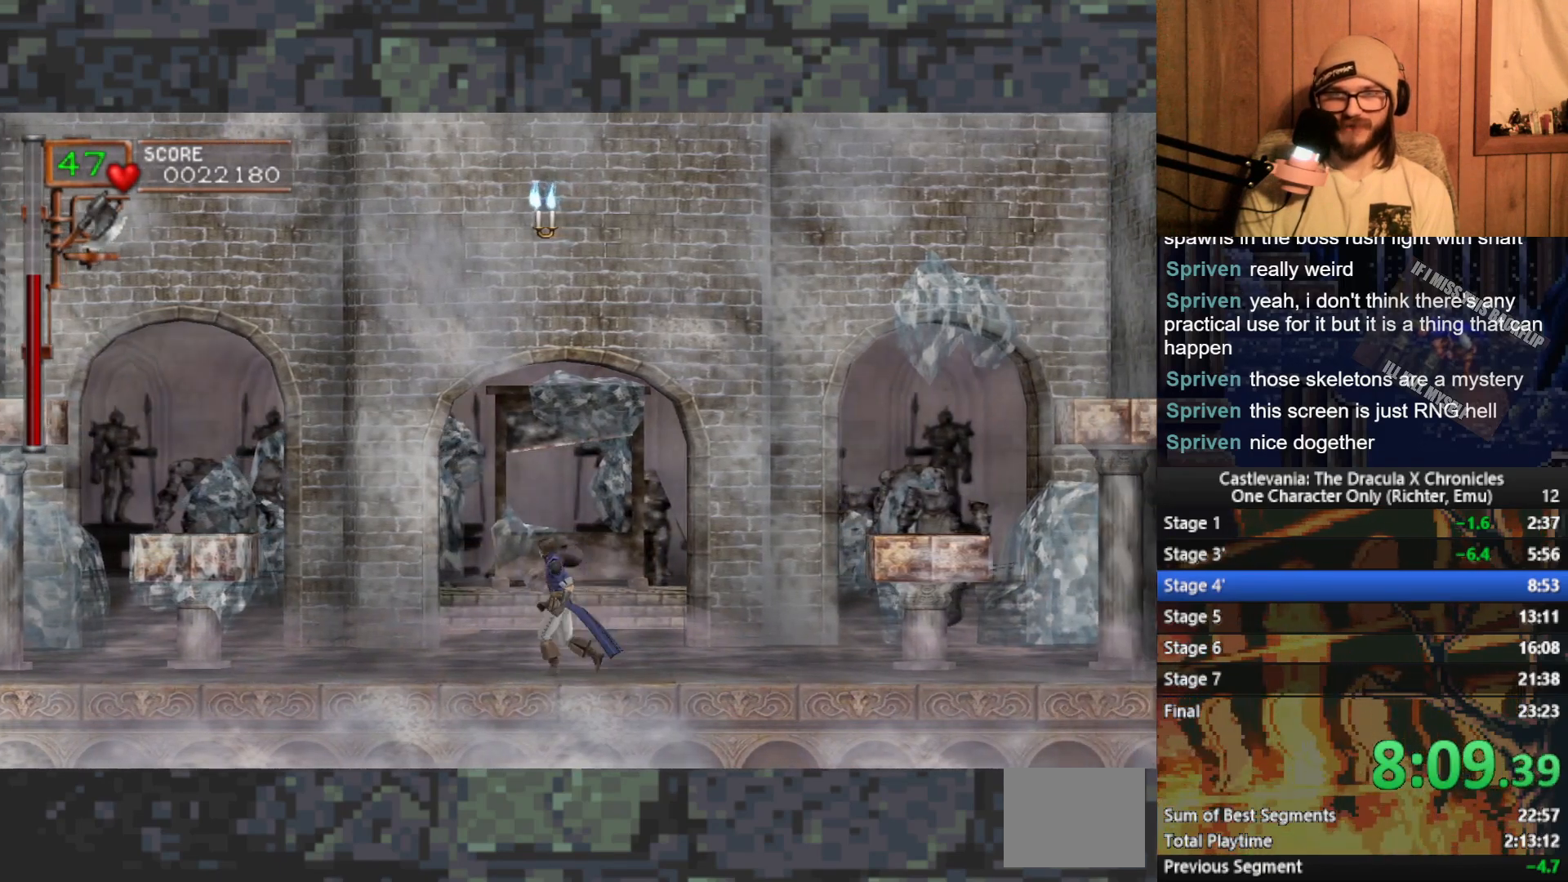
{"buttons": [], "left_stick": "left", "events": [[183, "left_stick", "right"], [317, "left_stick", "center"], [367, "left_stick", "left"]]}
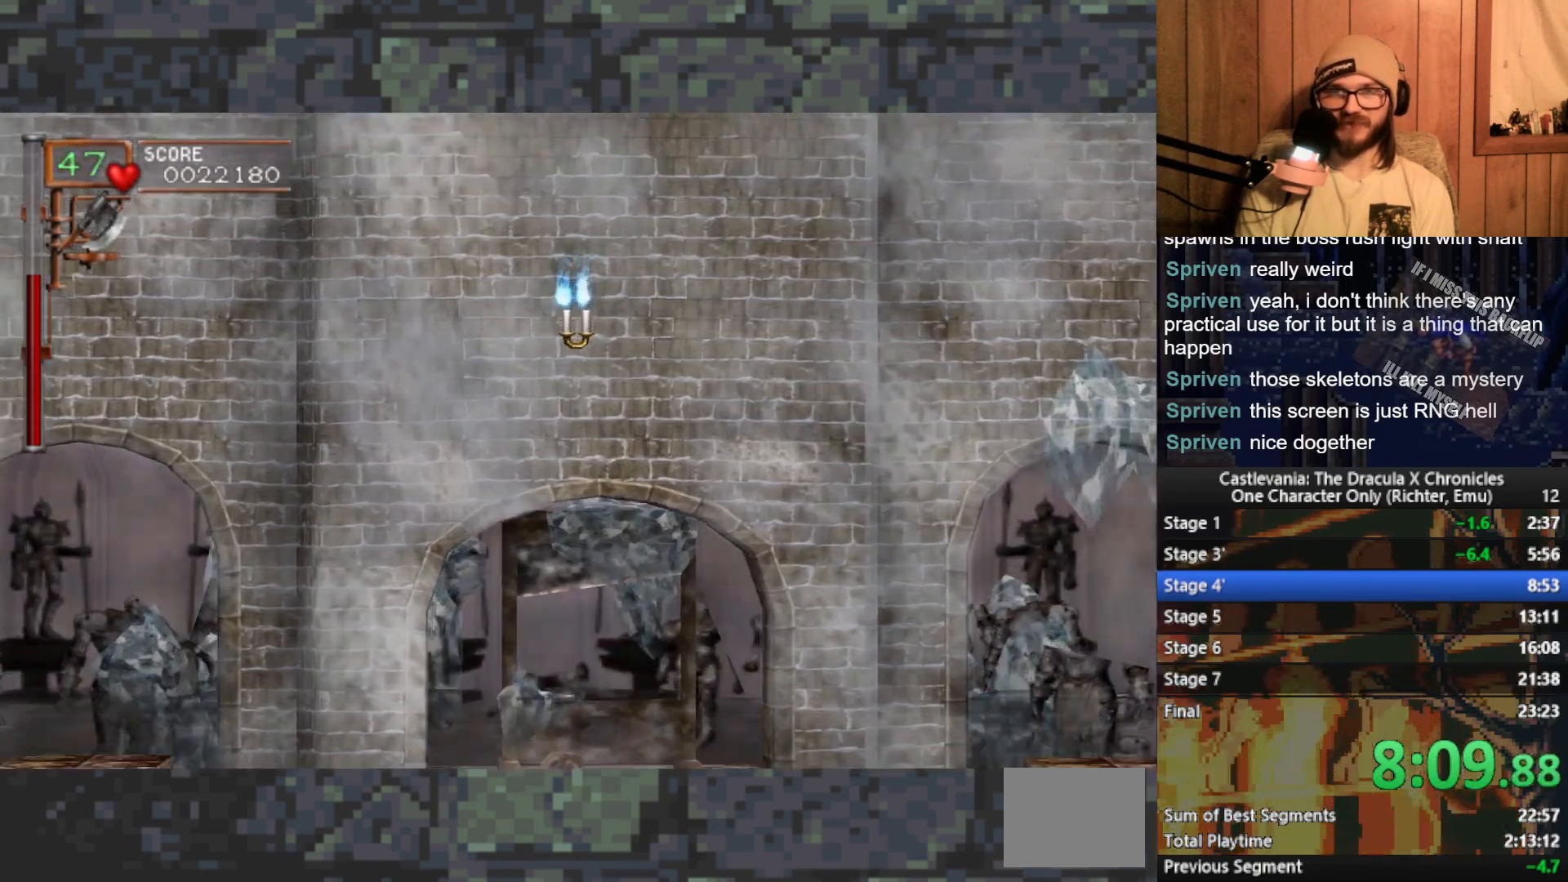
{"buttons": [], "left_stick": "center", "events": [[50, "left_stick", "right"], [200, "left_stick", "center"]]}
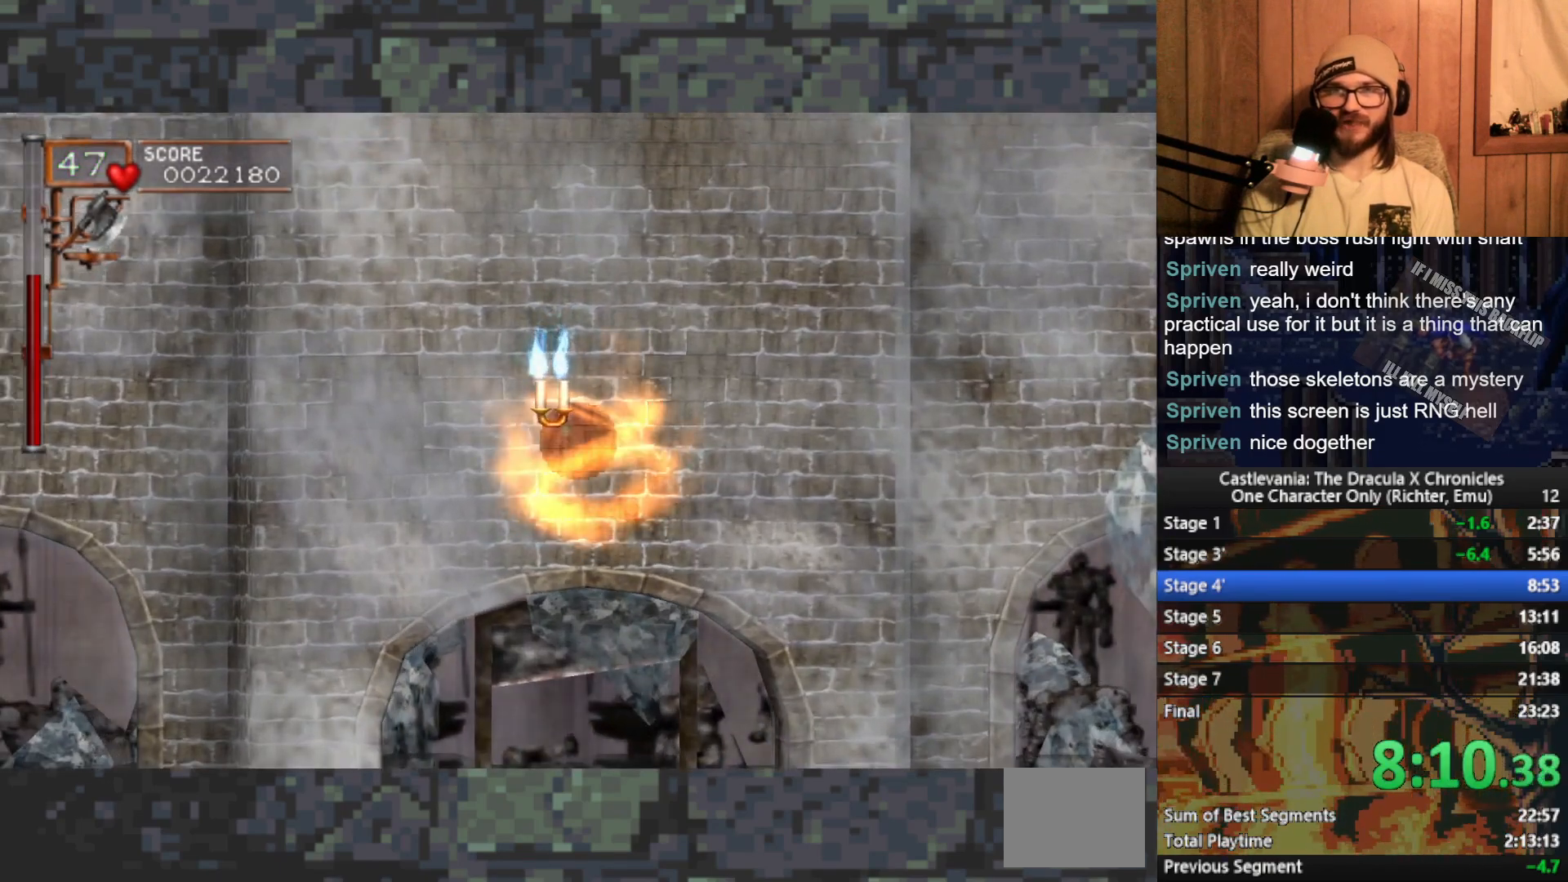
{"buttons": [], "left_stick": "center", "events": []}
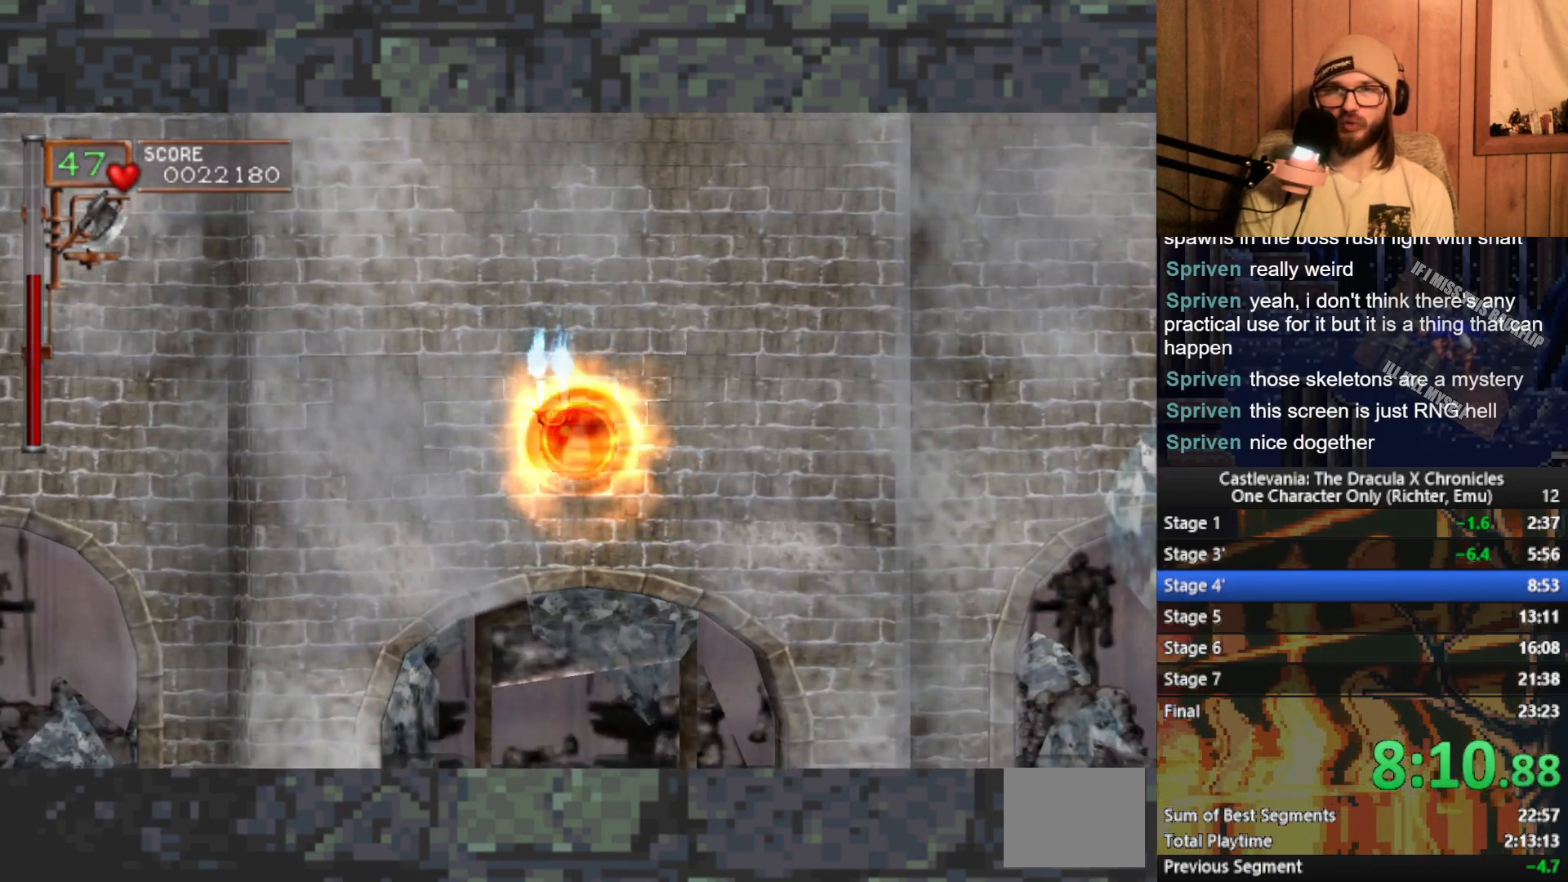
{"buttons": [], "left_stick": "center", "events": []}
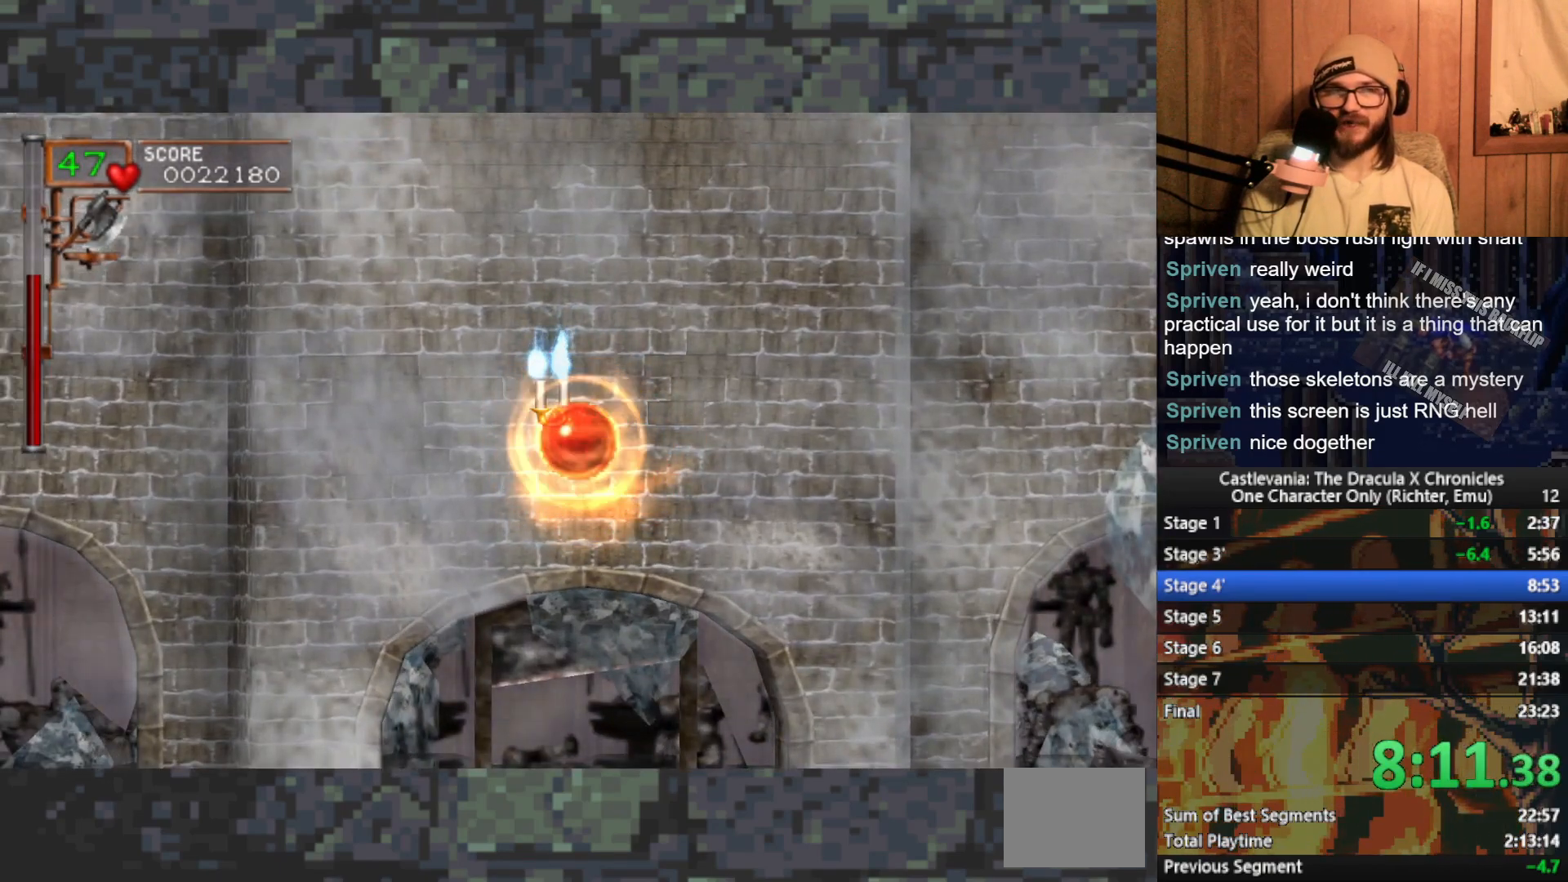
{"buttons": [], "left_stick": "center", "events": []}
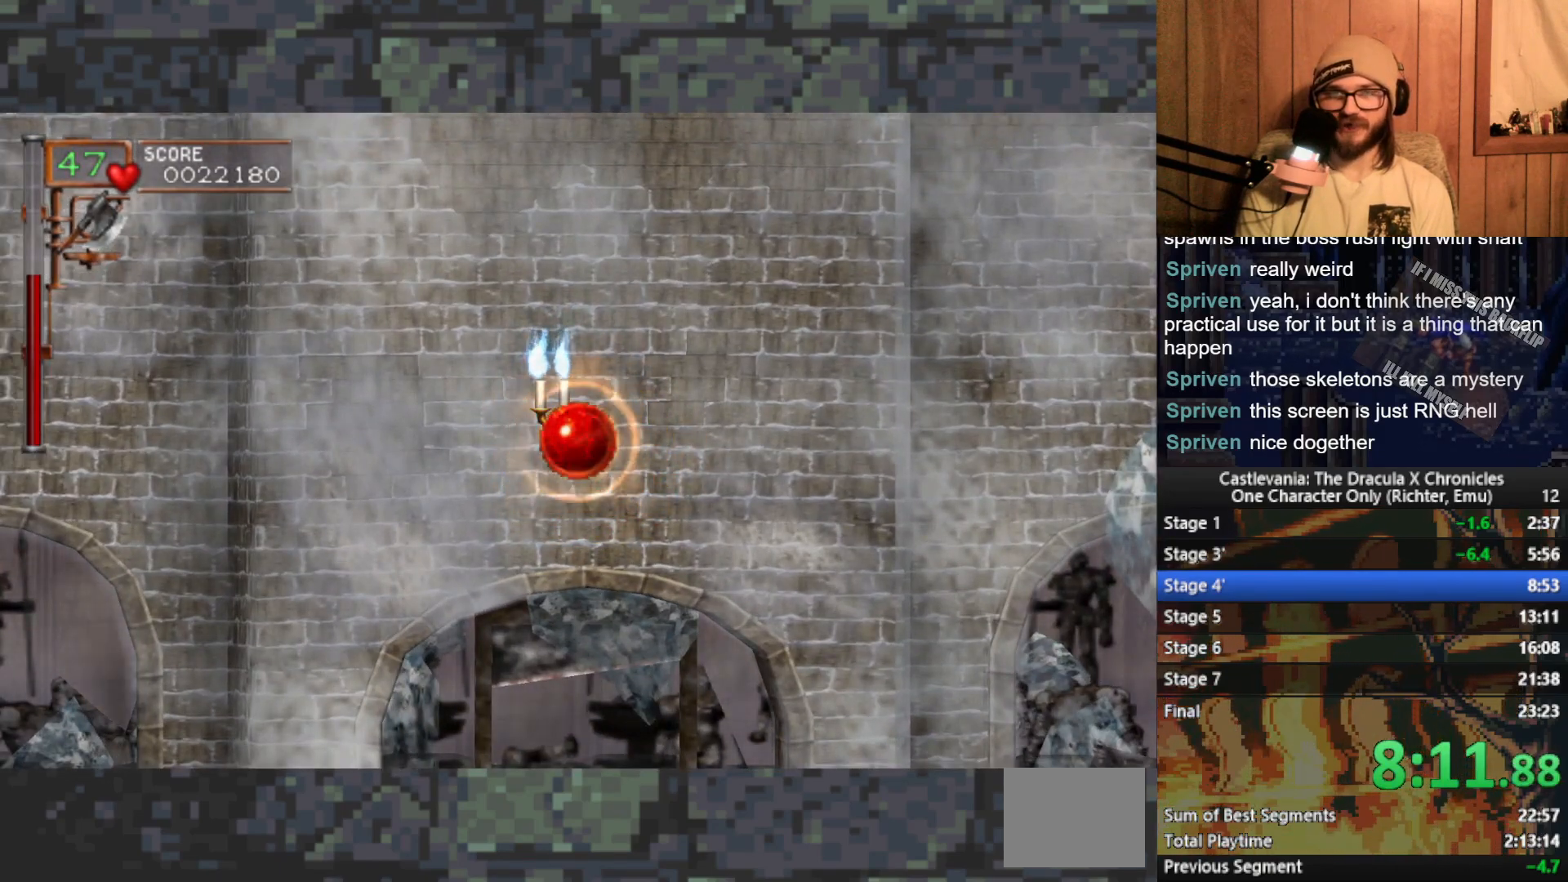
{"buttons": [], "left_stick": "center", "events": [[17, "left_stick", "right"], [250, "left_stick", "center"]]}
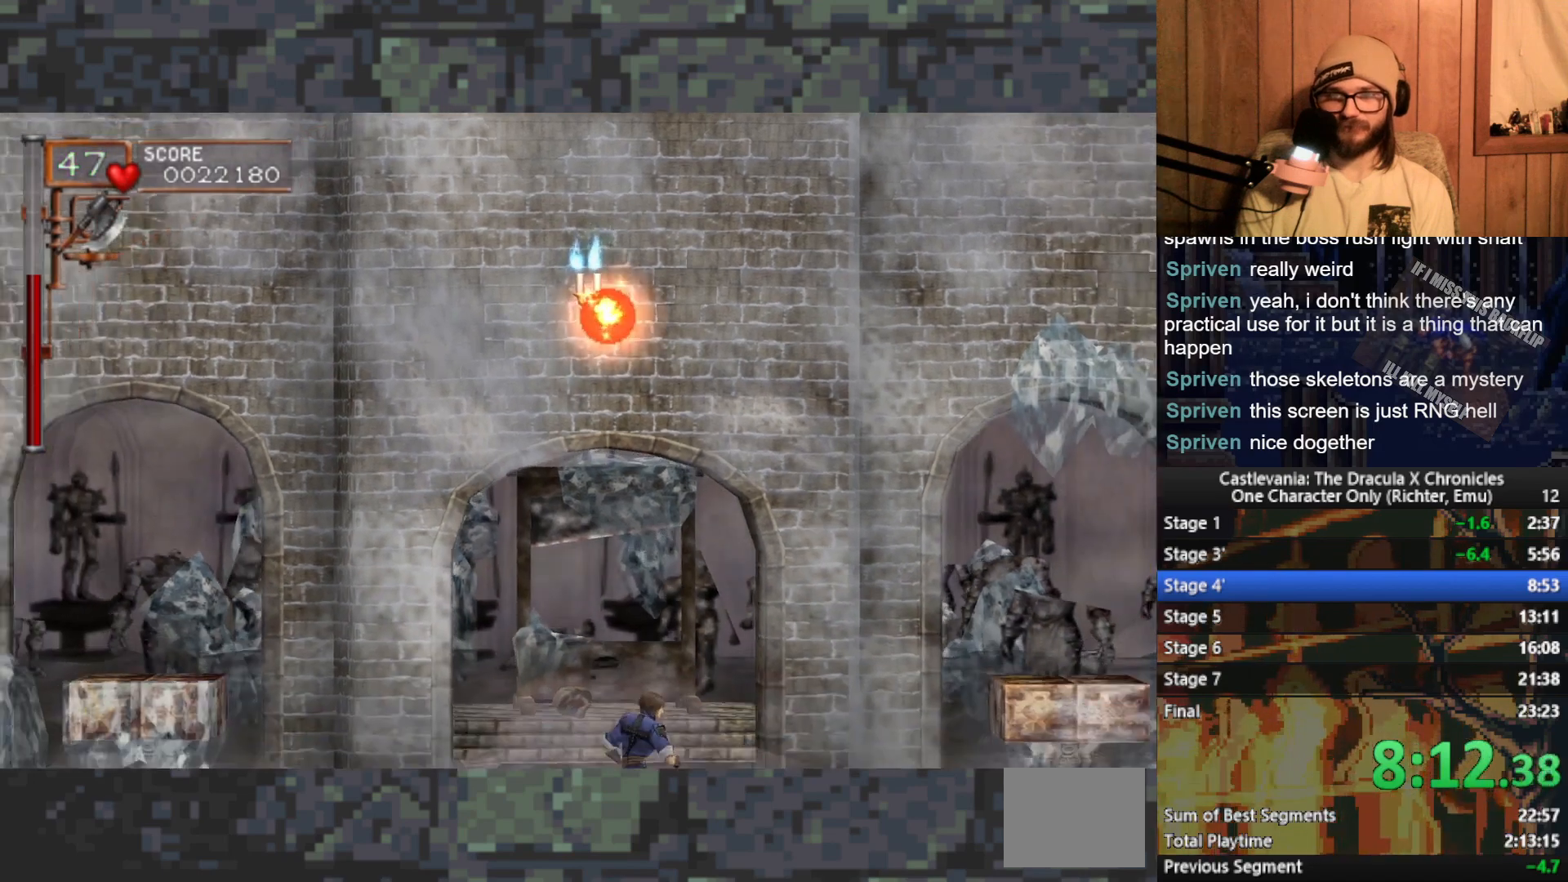
{"buttons": [], "left_stick": "left", "events": [[450, "left_stick", "left"]]}
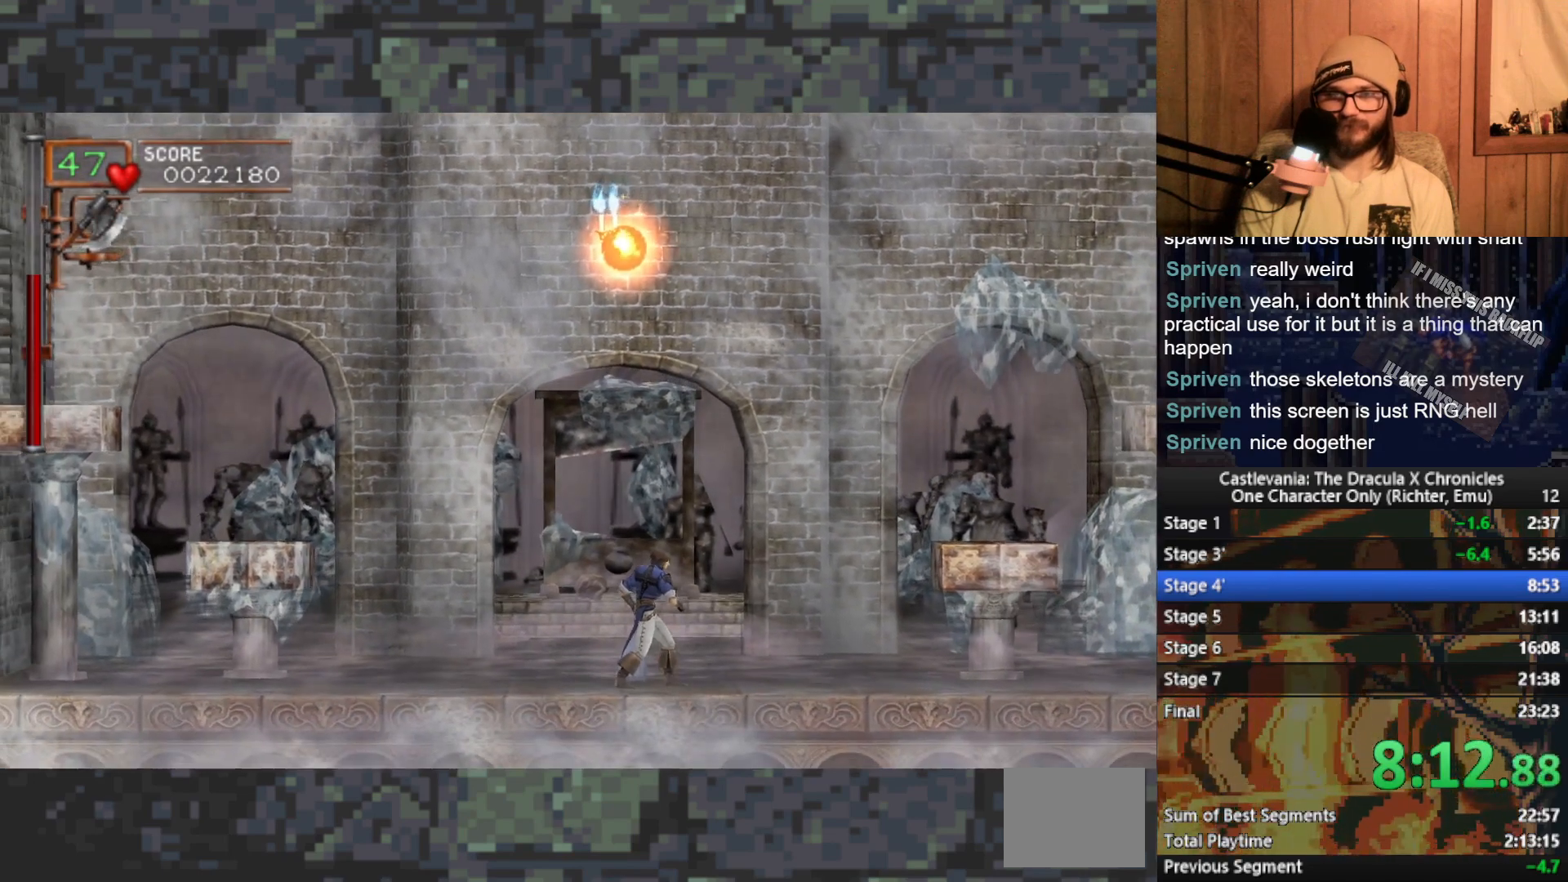
{"buttons": [], "left_stick": "center", "events": [[33, "left_stick", "center"]]}
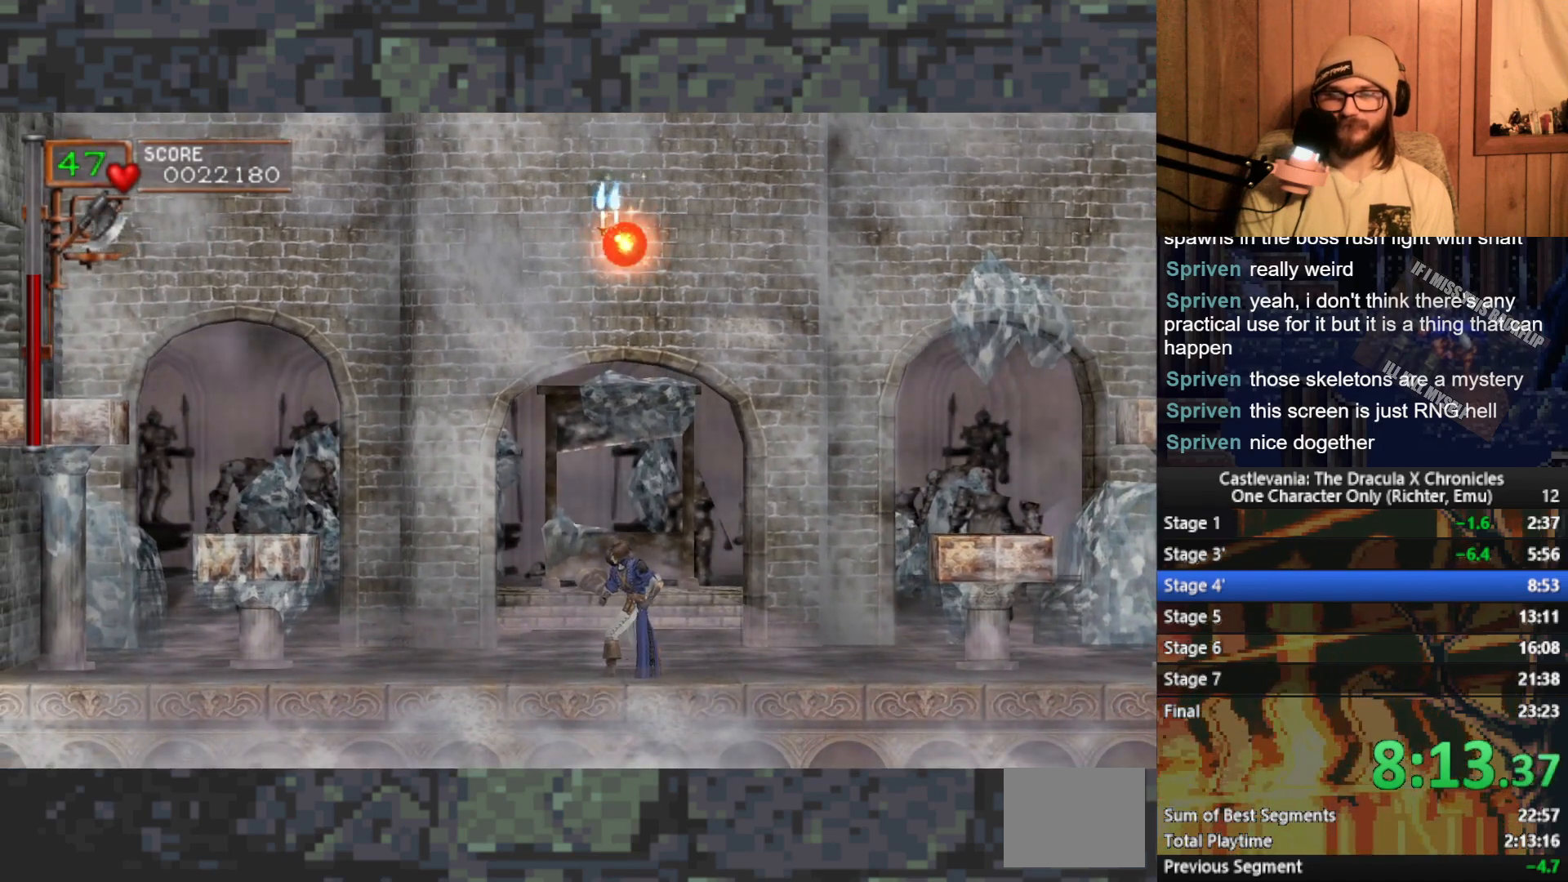
{"buttons": [], "left_stick": "center", "events": []}
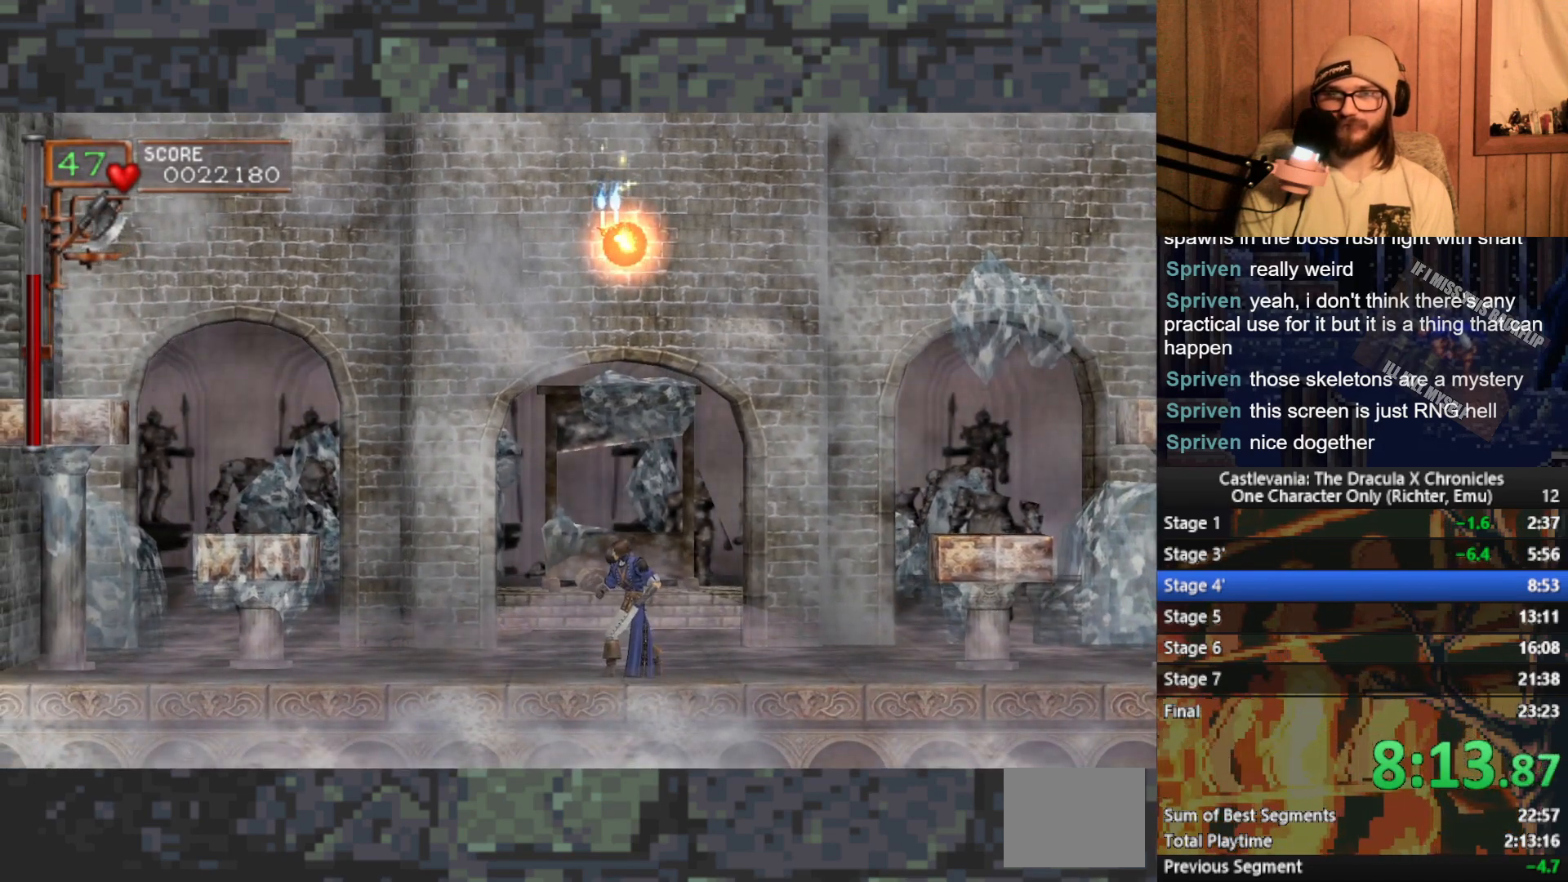
{"buttons": [], "left_stick": "center", "events": []}
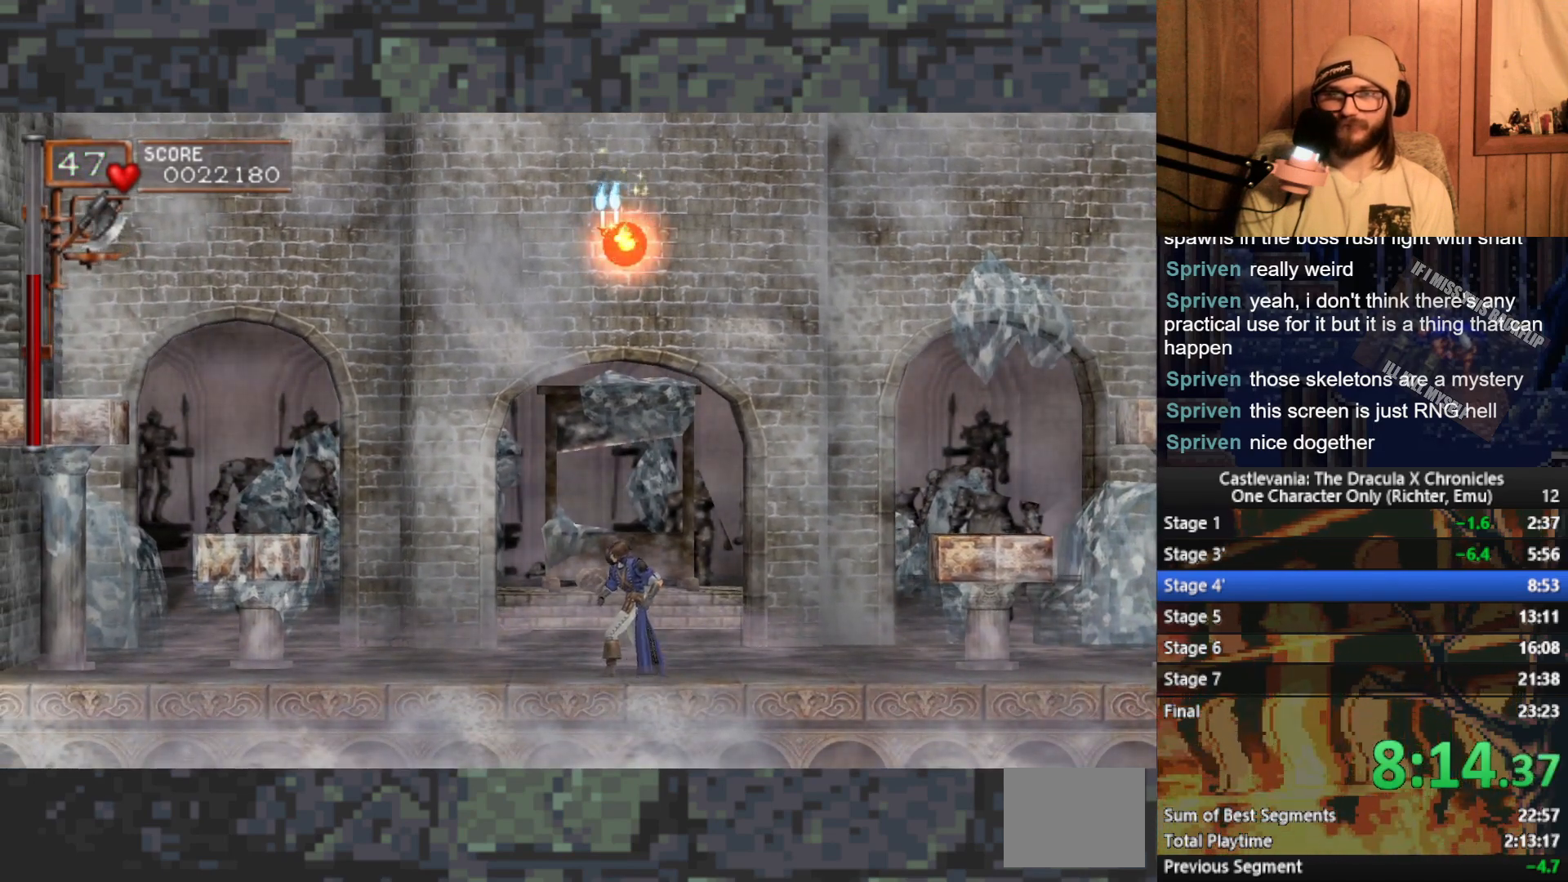
{"buttons": [], "left_stick": "center", "events": []}
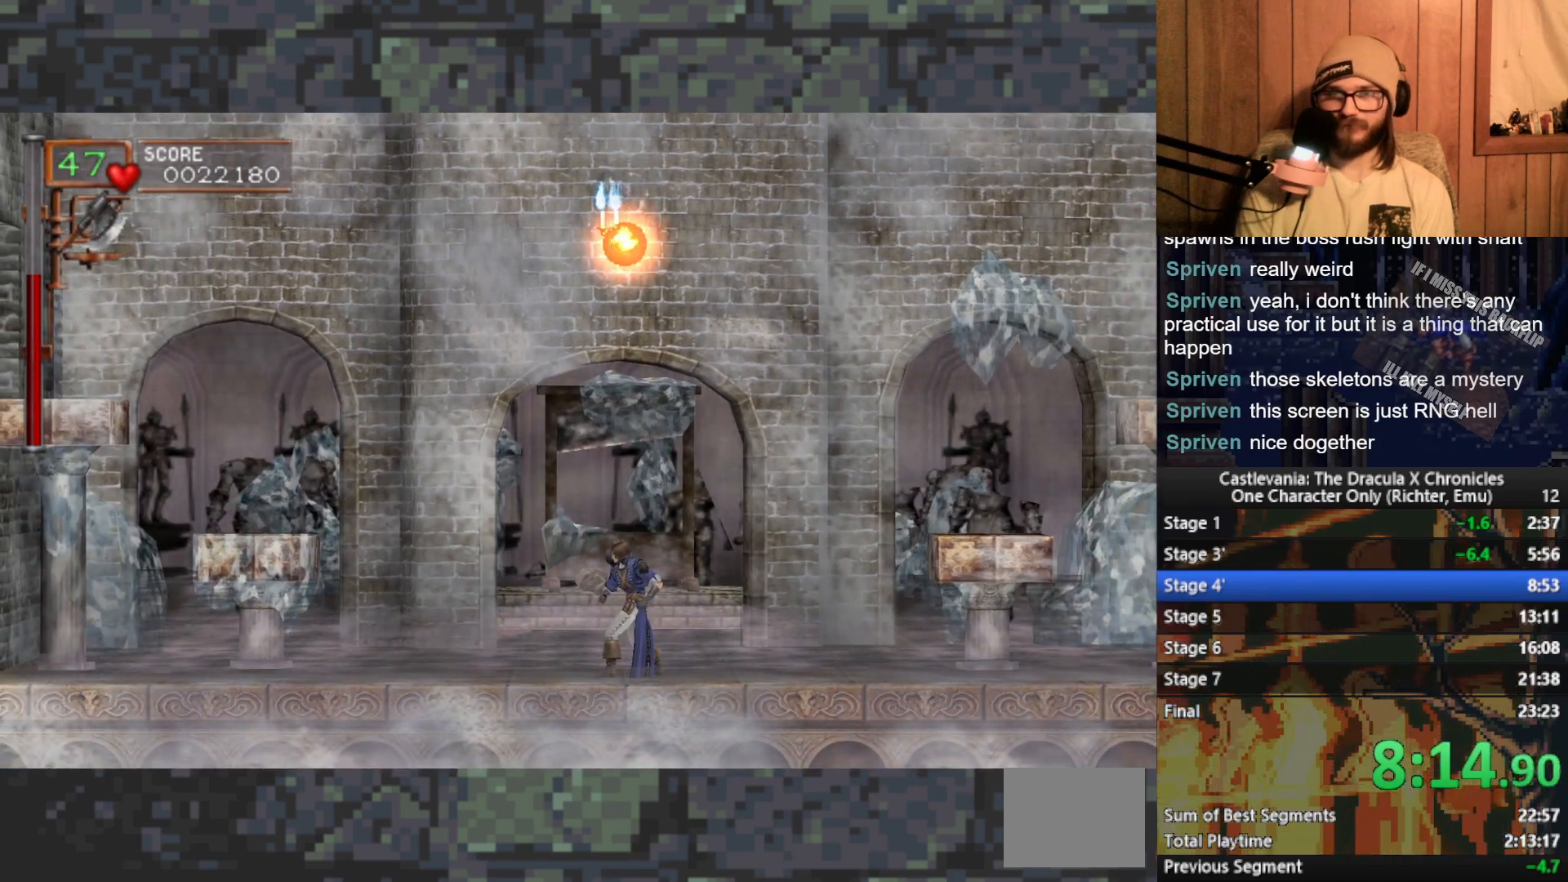
{"buttons": ["A"], "left_stick": "center", "events": [[383, "A", "down"]]}
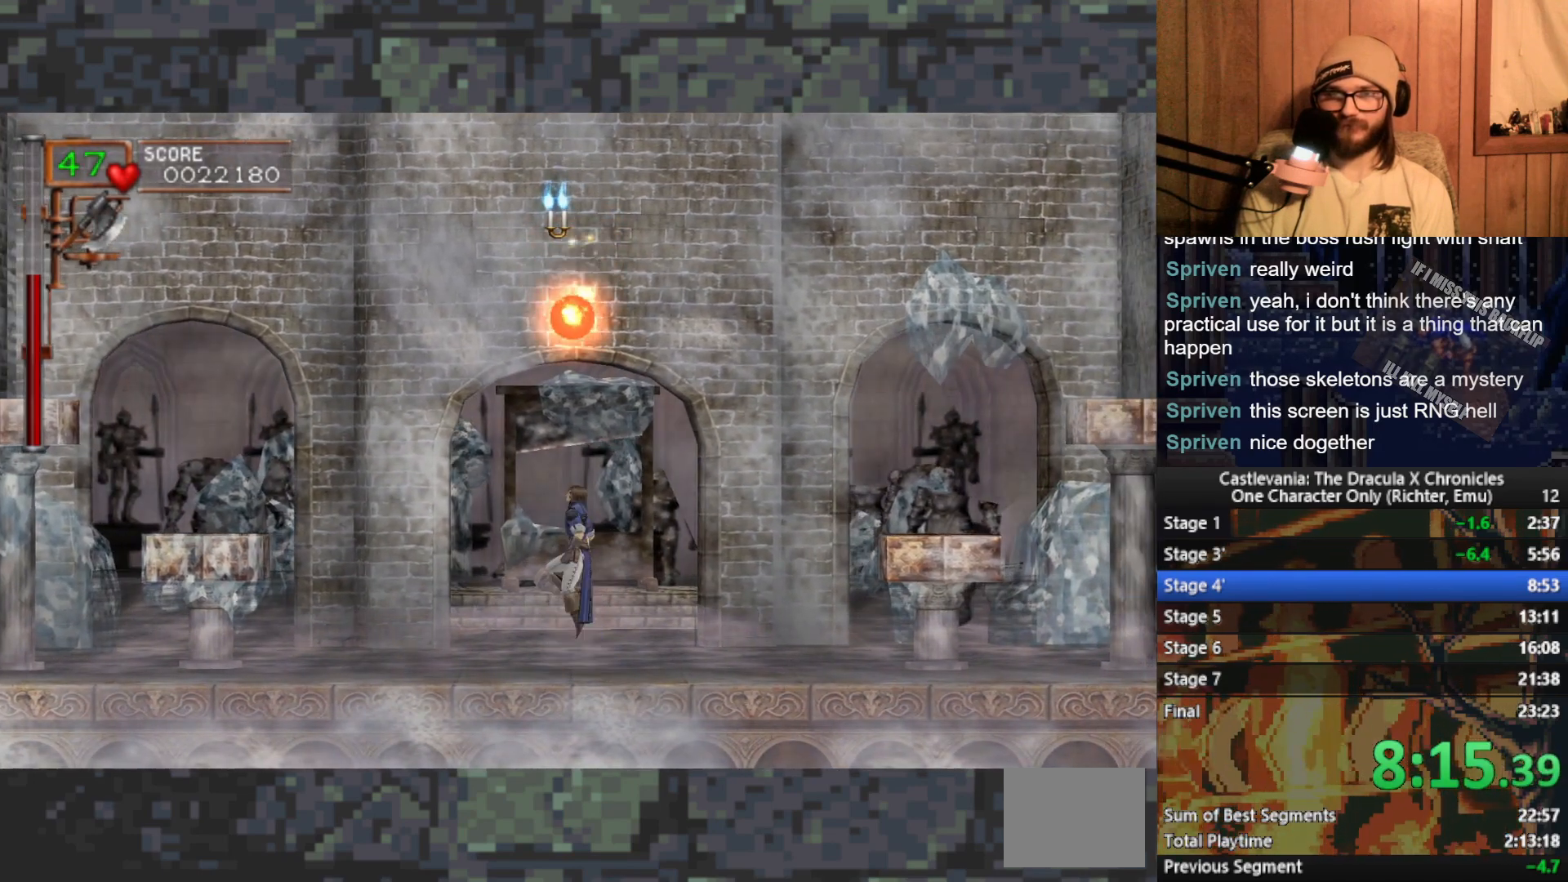
{"buttons": ["A"], "left_stick": "center", "events": []}
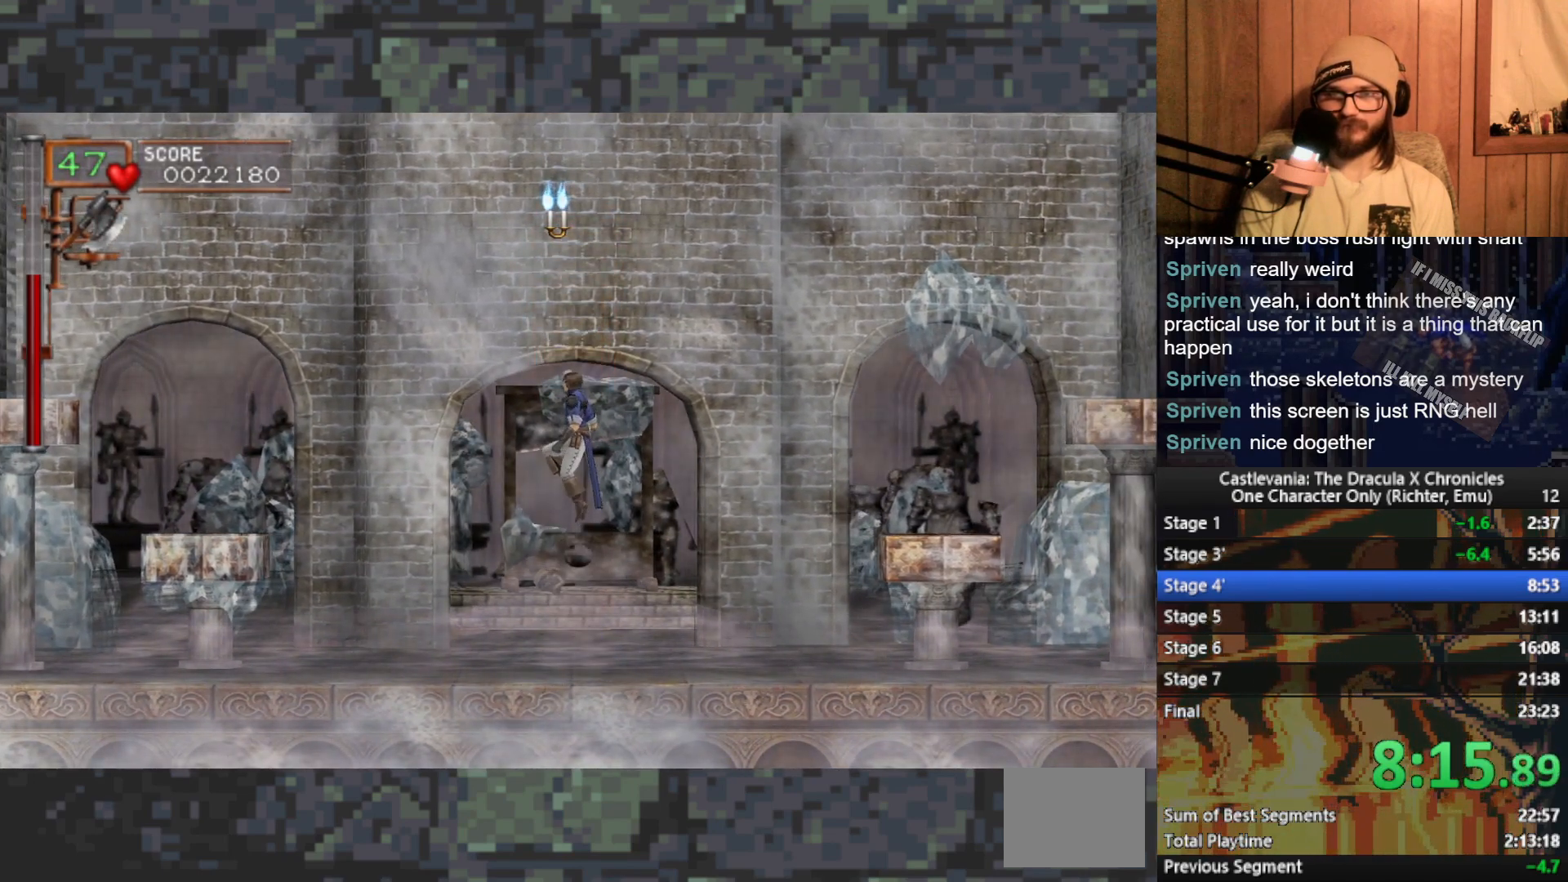
{"buttons": [], "left_stick": "center", "events": [[50, "A", "up"]]}